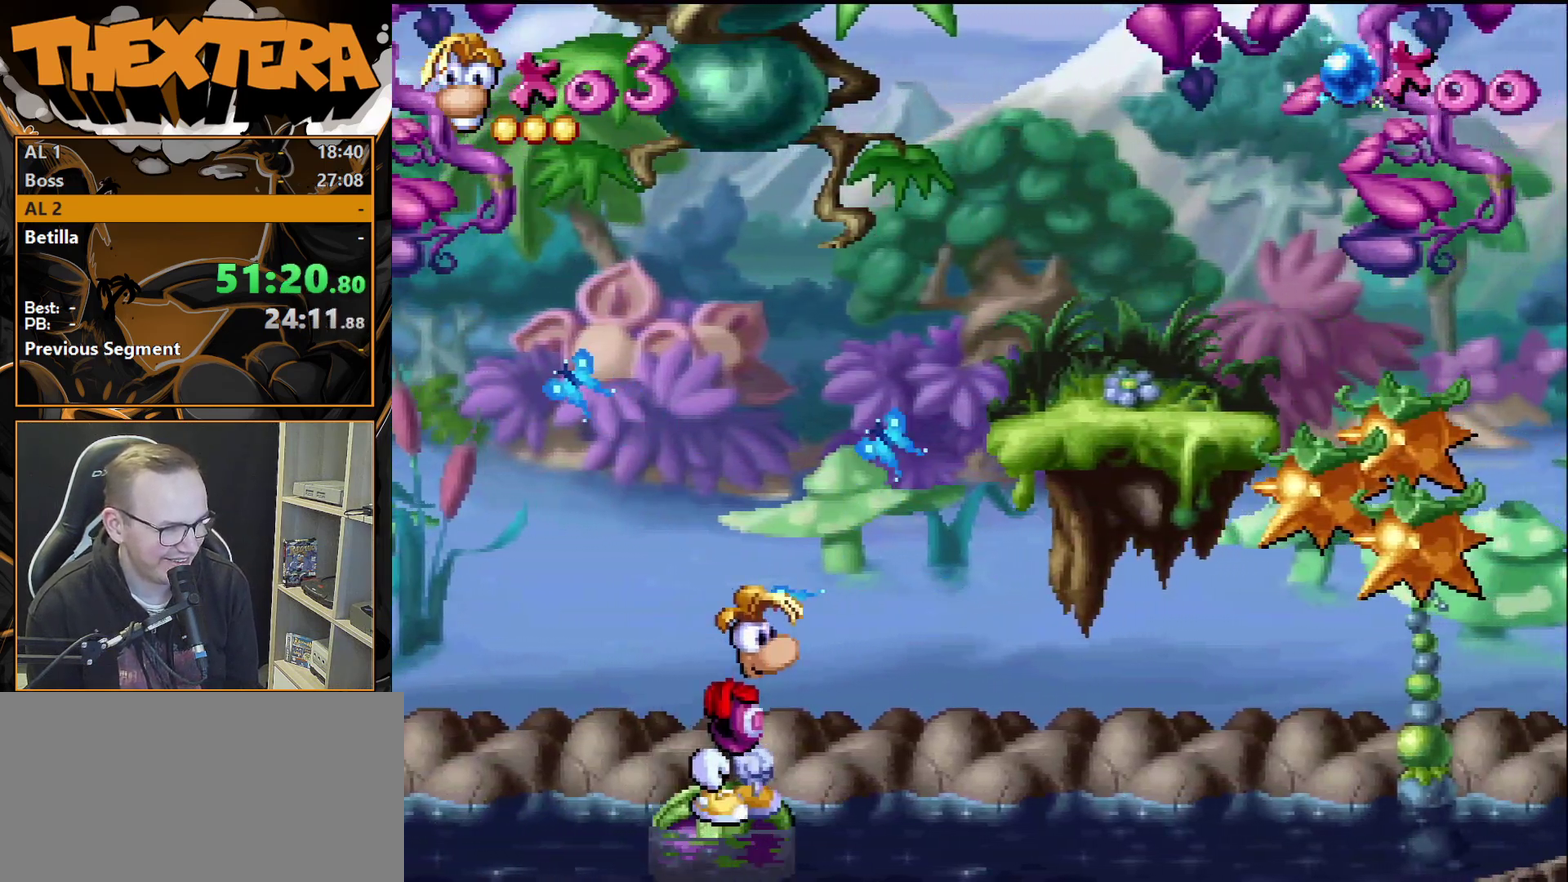
Gameplay with a controller (PlayStation layout); each line is a JSON object with the inputs held at the frame after it (dt_ms = milliseconds from this image to that frame). "events" lists button and stick changes between this image and that frame as [ms after this image, input, new state], when the widget could be followed in between. Not read: L3 R3.
{"dt_ms": 600, "buttons": ["DPAD_RIGHT"], "events": [[150, "CROSS", "down"], [150, "DPAD_RIGHT", "down"], [567, "CROSS", "up"]]}
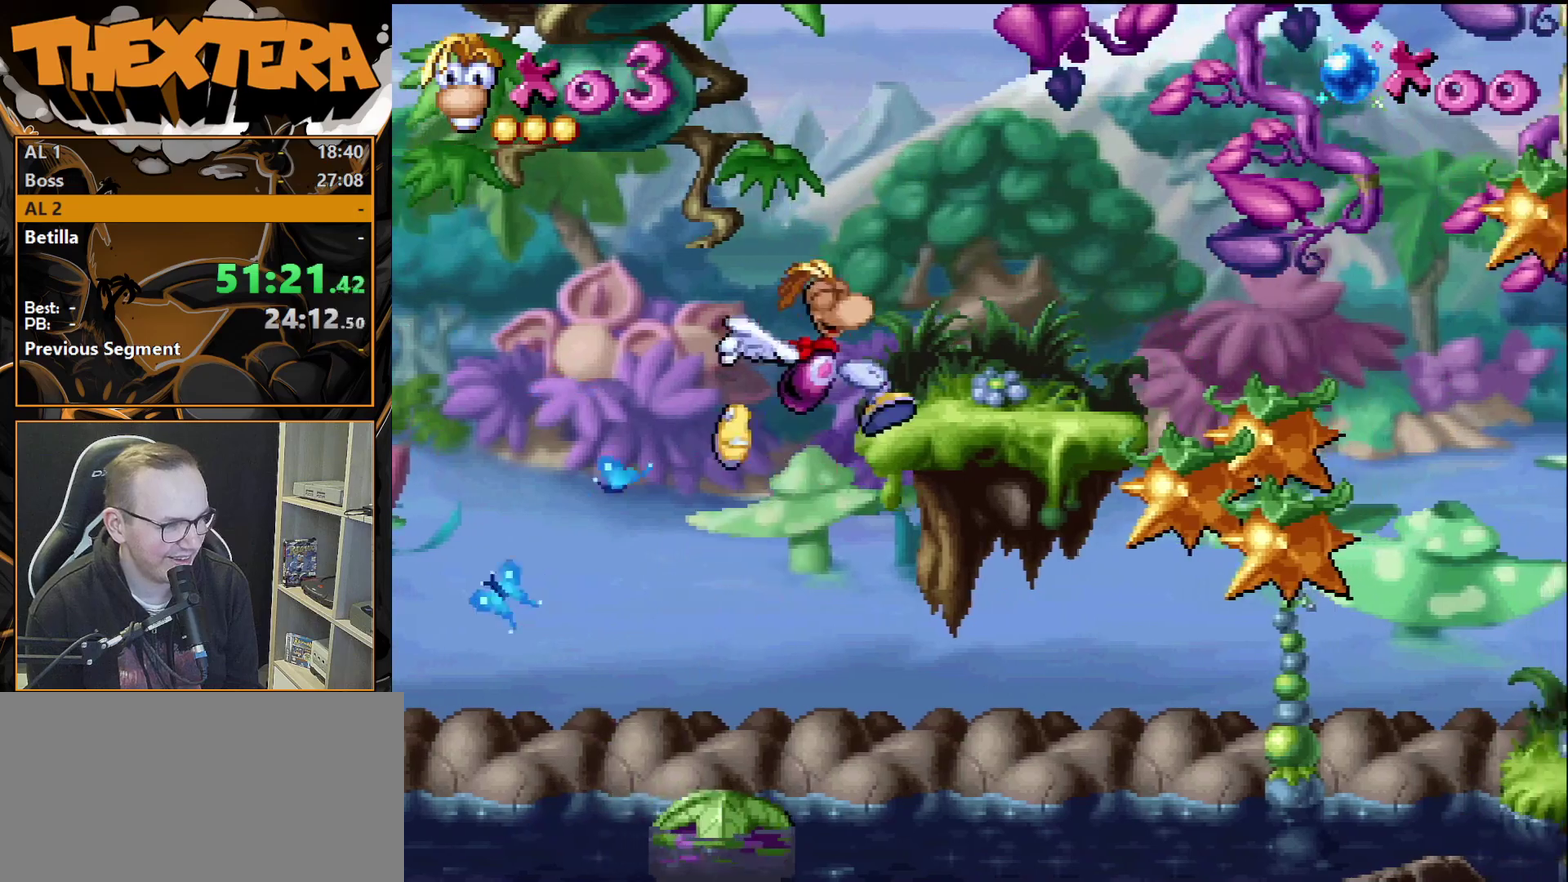
{"dt_ms": 400, "buttons": ["DPAD_RIGHT"], "events": []}
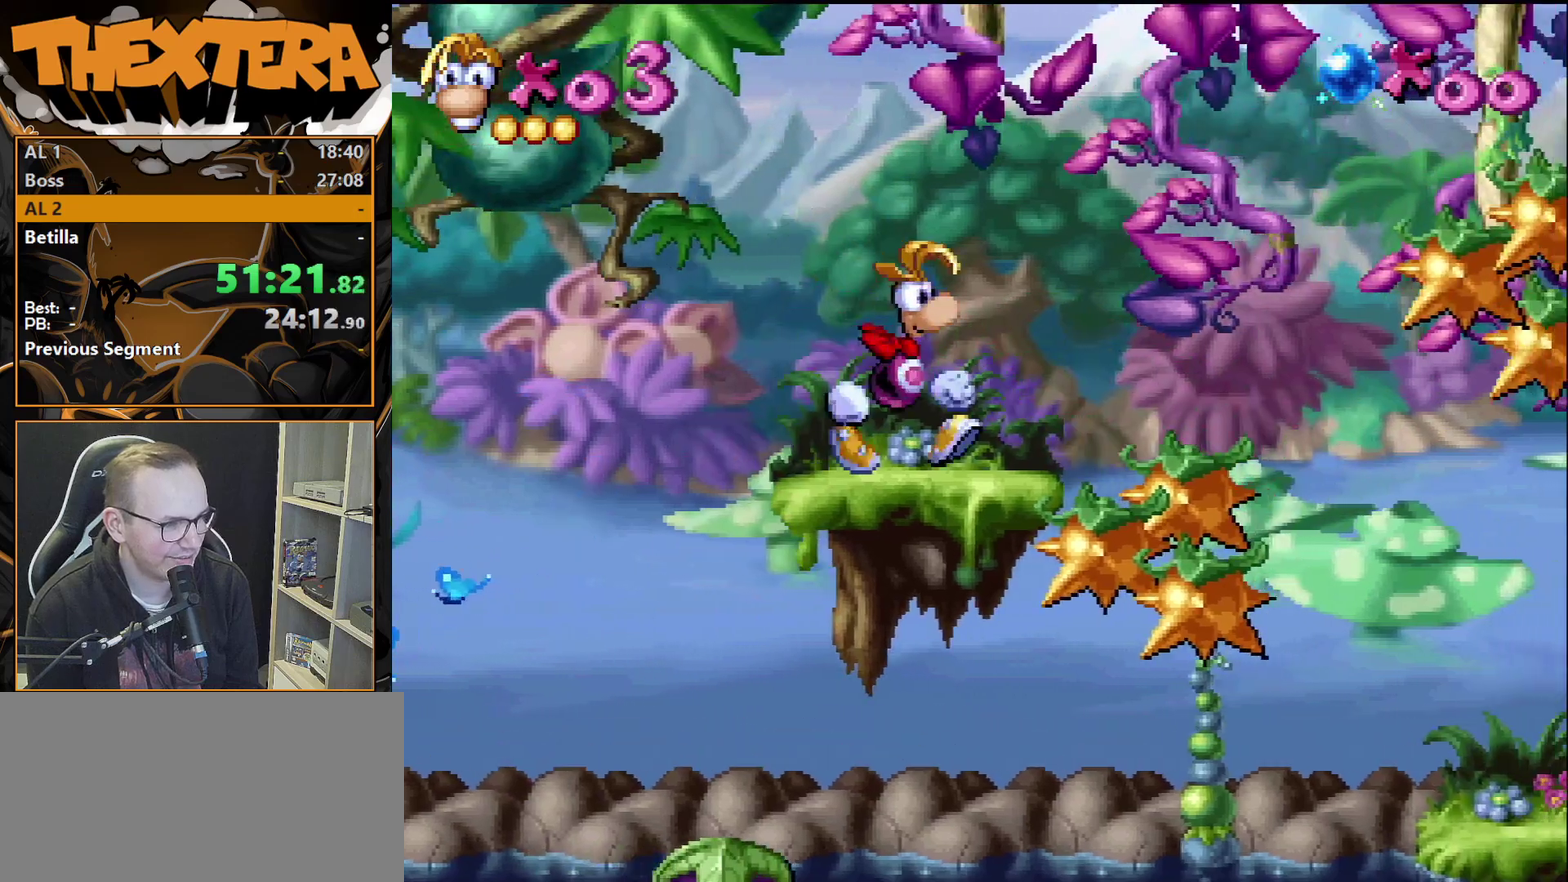
{"dt_ms": 600, "buttons": ["DPAD_RIGHT"], "events": [[133, "DPAD_RIGHT", "up"], [550, "DPAD_RIGHT", "down"]]}
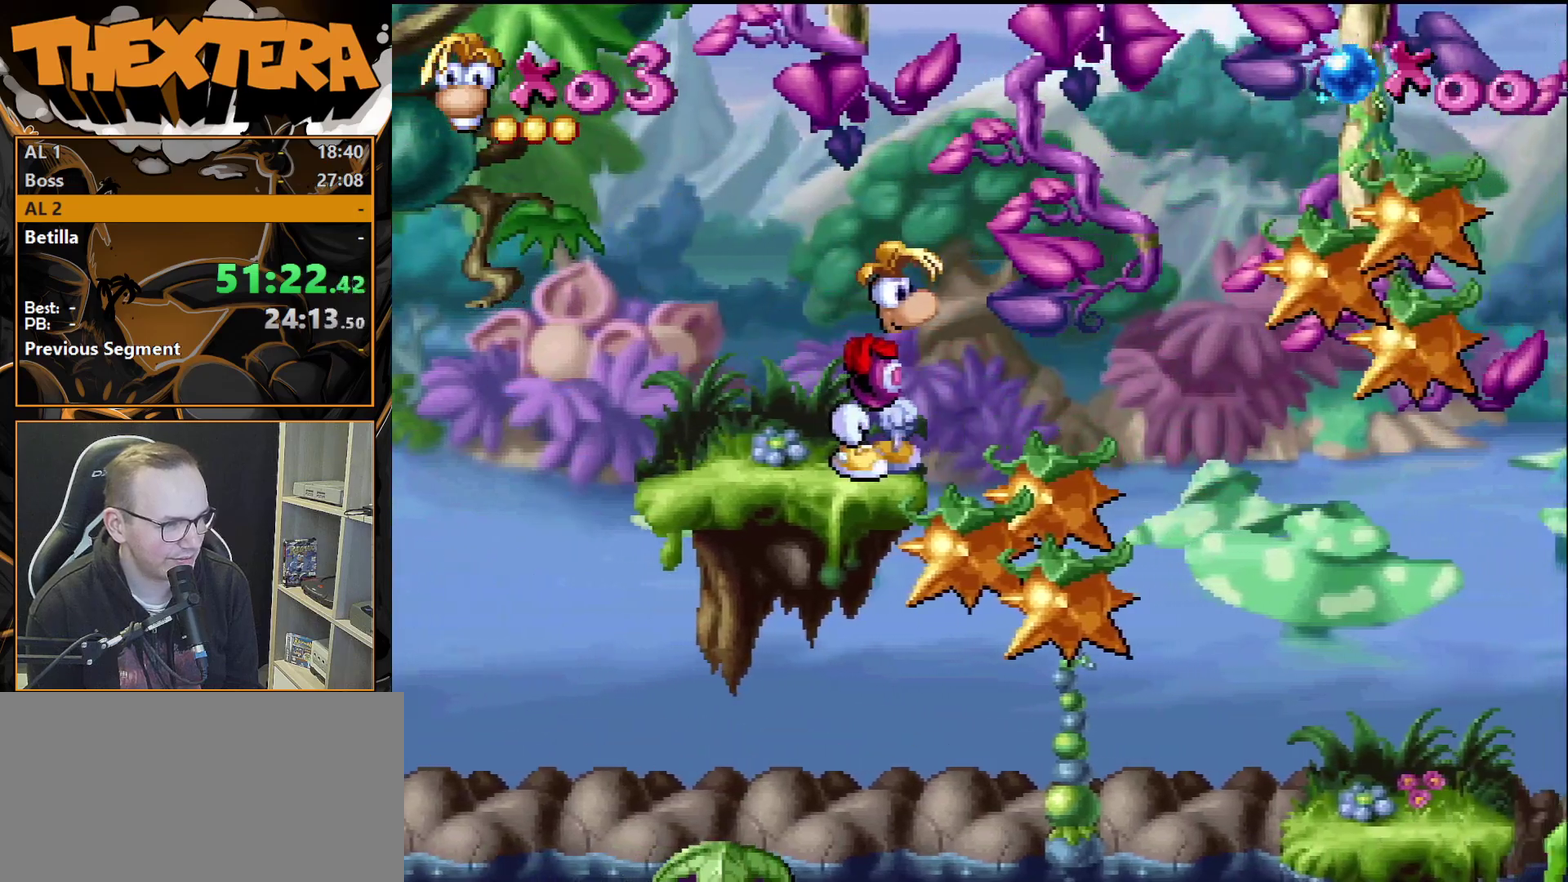
{"dt_ms": 300, "buttons": ["DPAD_RIGHT"], "events": [[50, "CROSS", "down"], [267, "CROSS", "up"]]}
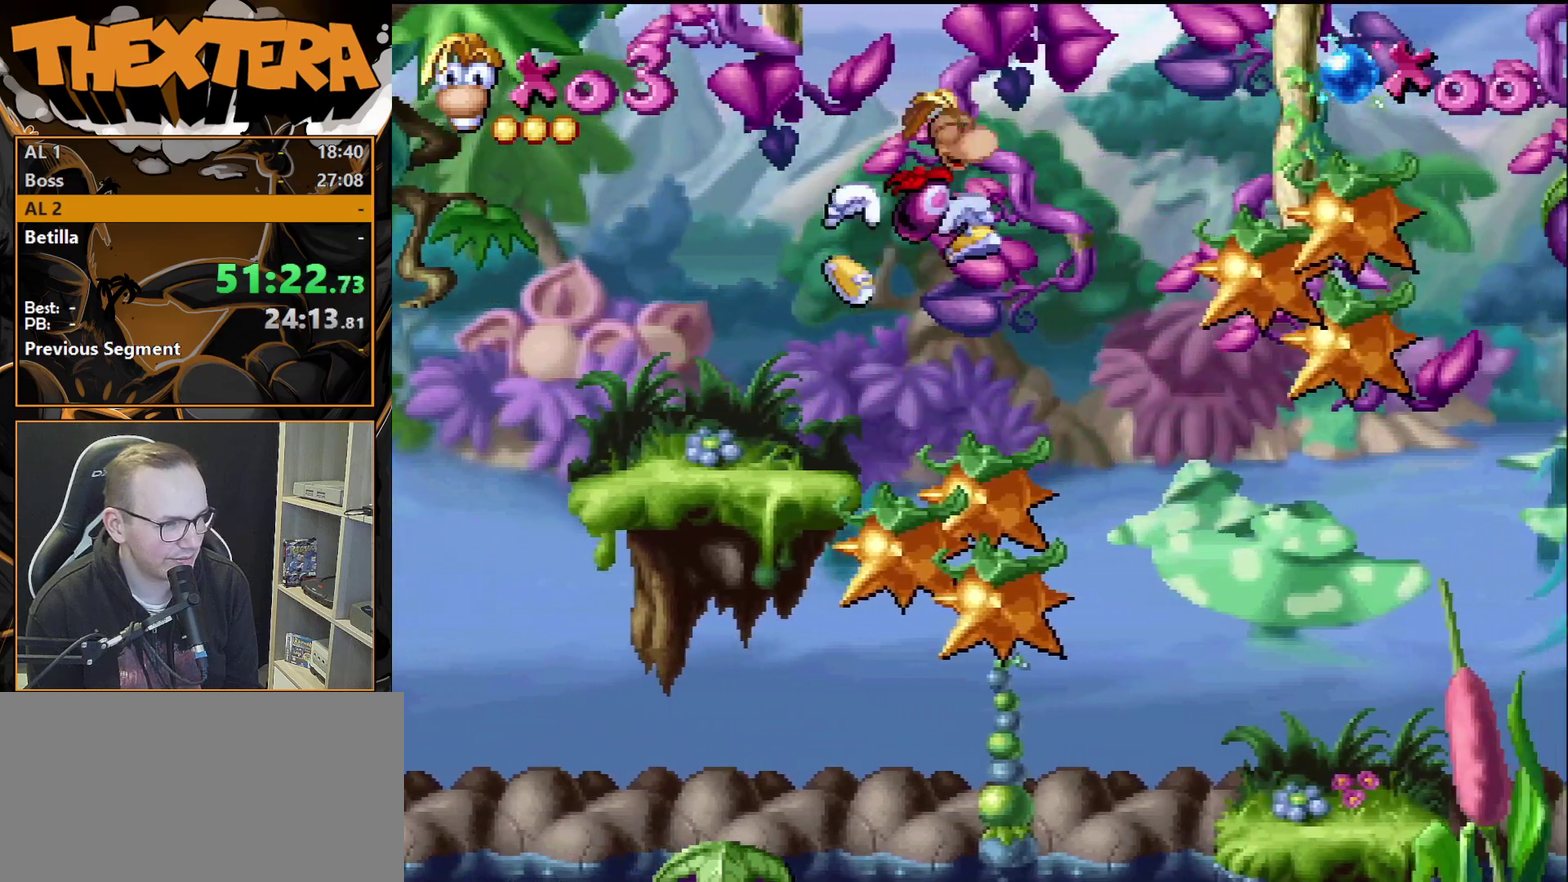
{"dt_ms": 700, "buttons": ["DPAD_RIGHT"], "events": [[350, "SQUARE", "down"], [367, "DPAD_RIGHT", "up"], [650, "SQUARE", "up"], [683, "DPAD_RIGHT", "down"]]}
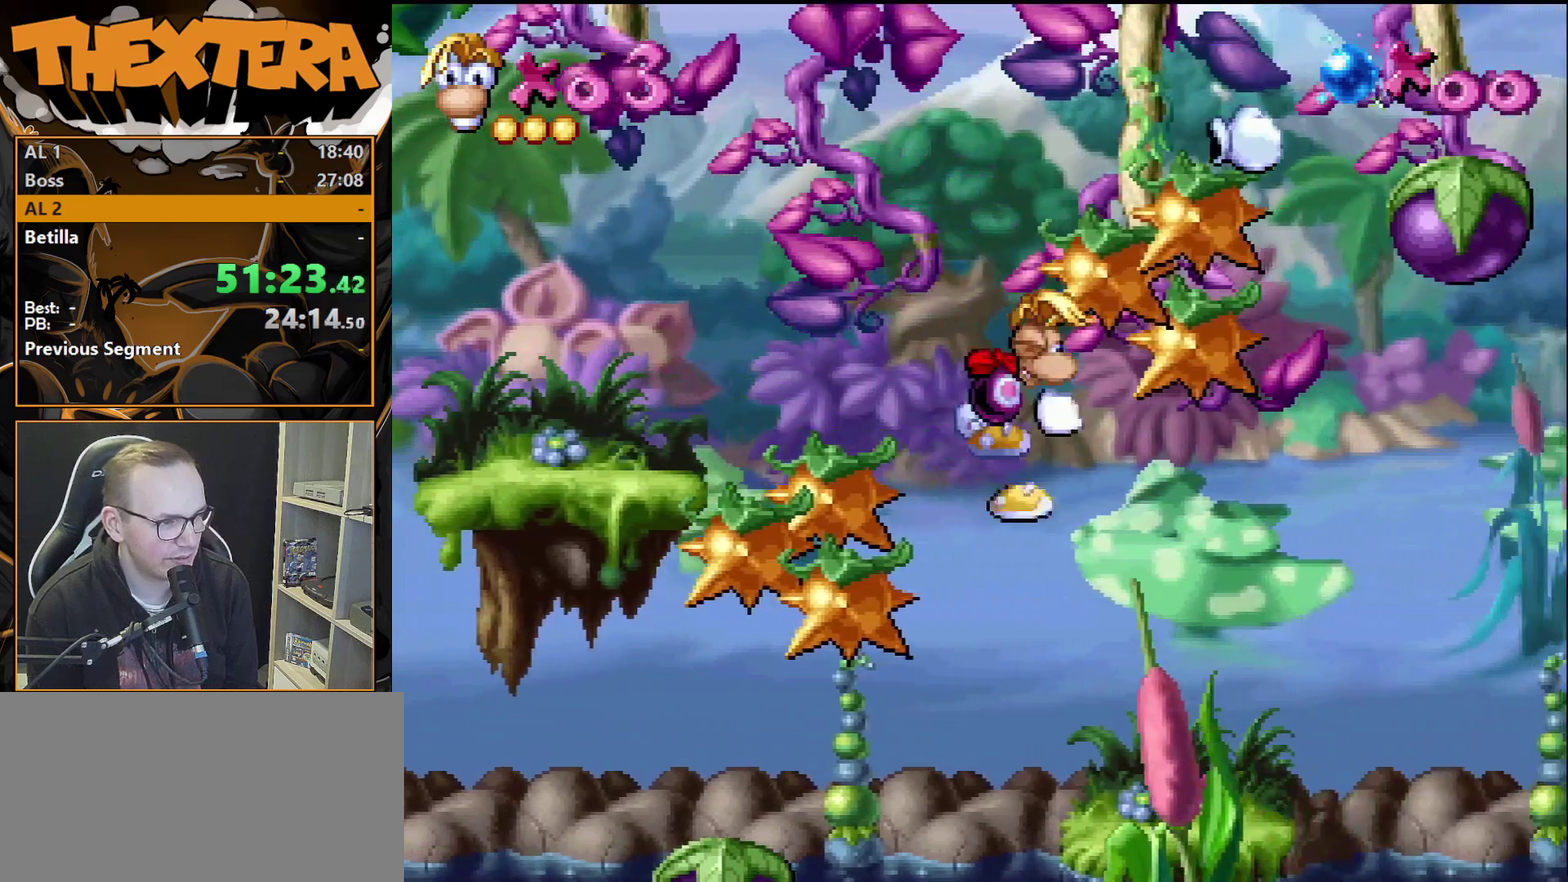
{"dt_ms": 400, "buttons": ["DPAD_RIGHT"], "events": []}
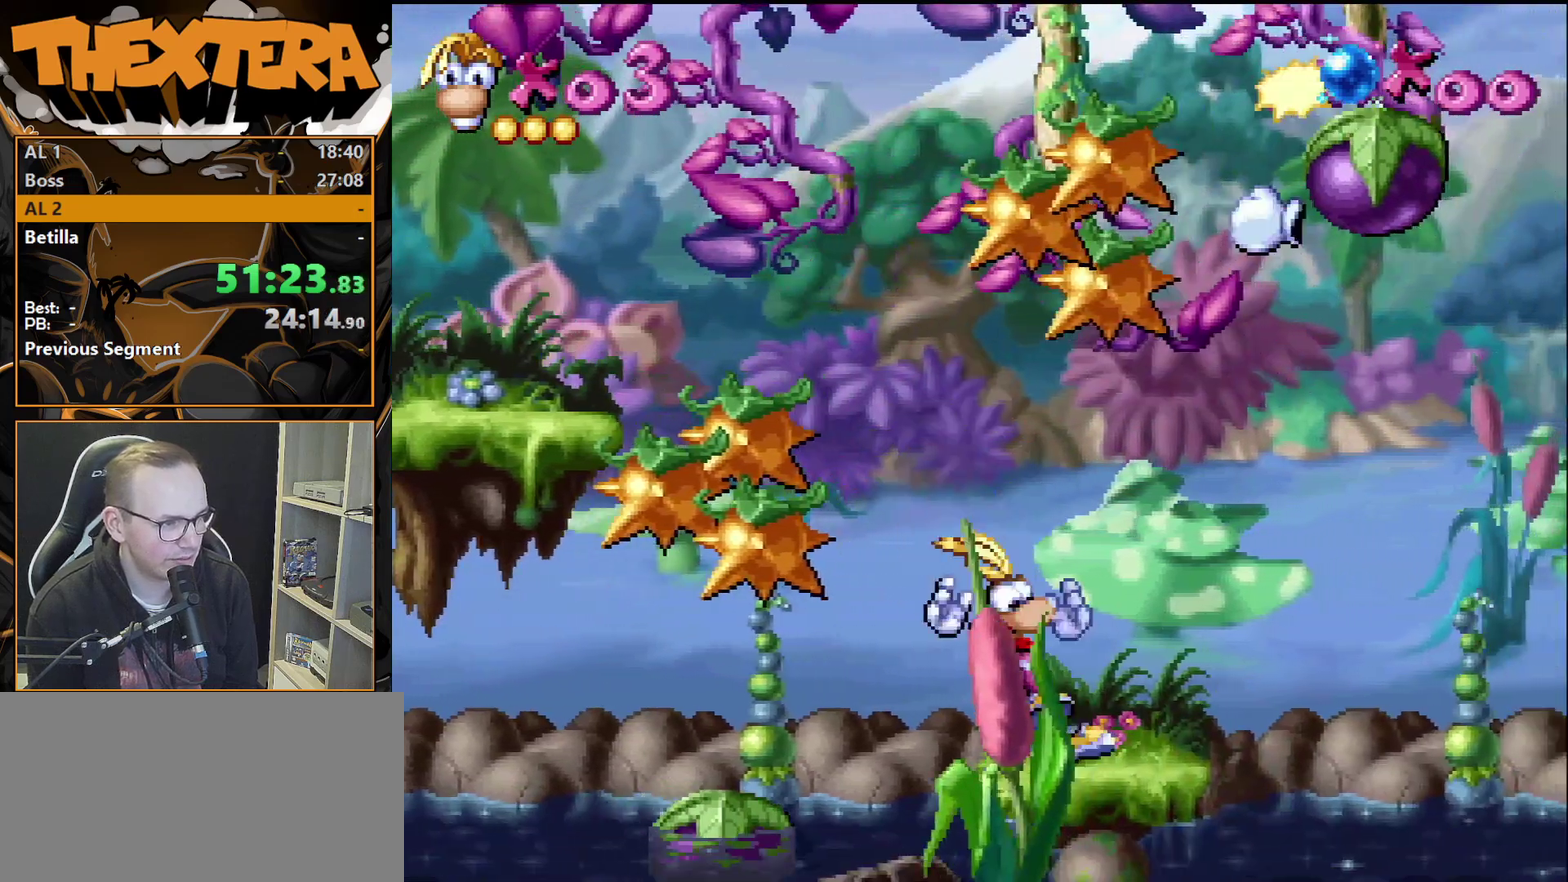
{"dt_ms": 500, "buttons": ["DPAD_RIGHT"], "events": [[217, "CROSS", "down"], [300, "CROSS", "up"]]}
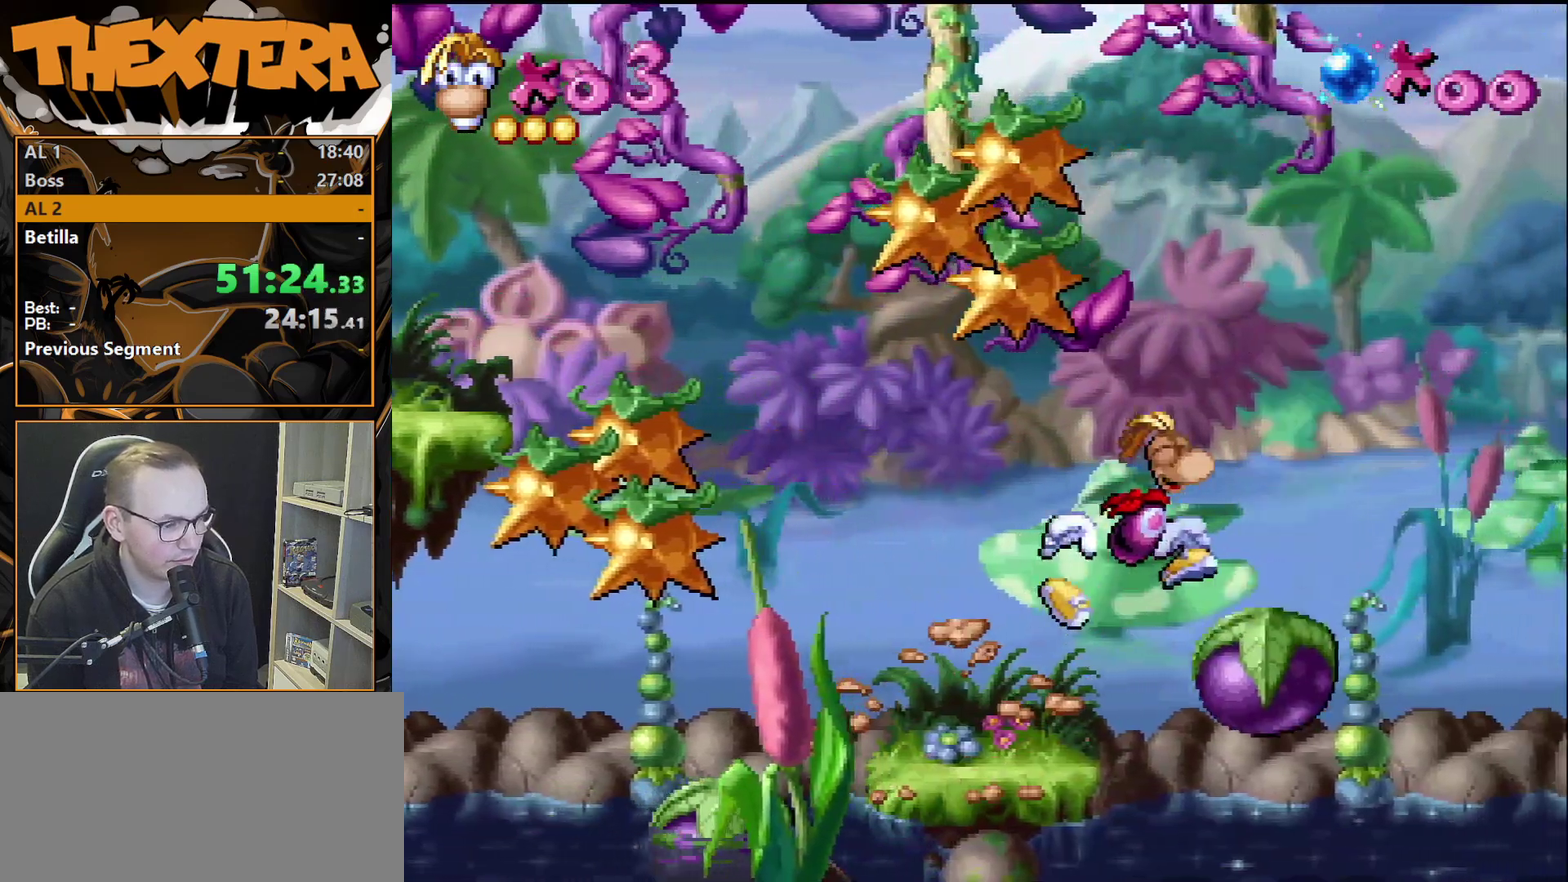
{"dt_ms": 500, "buttons": [], "events": [[133, "DPAD_RIGHT", "up"]]}
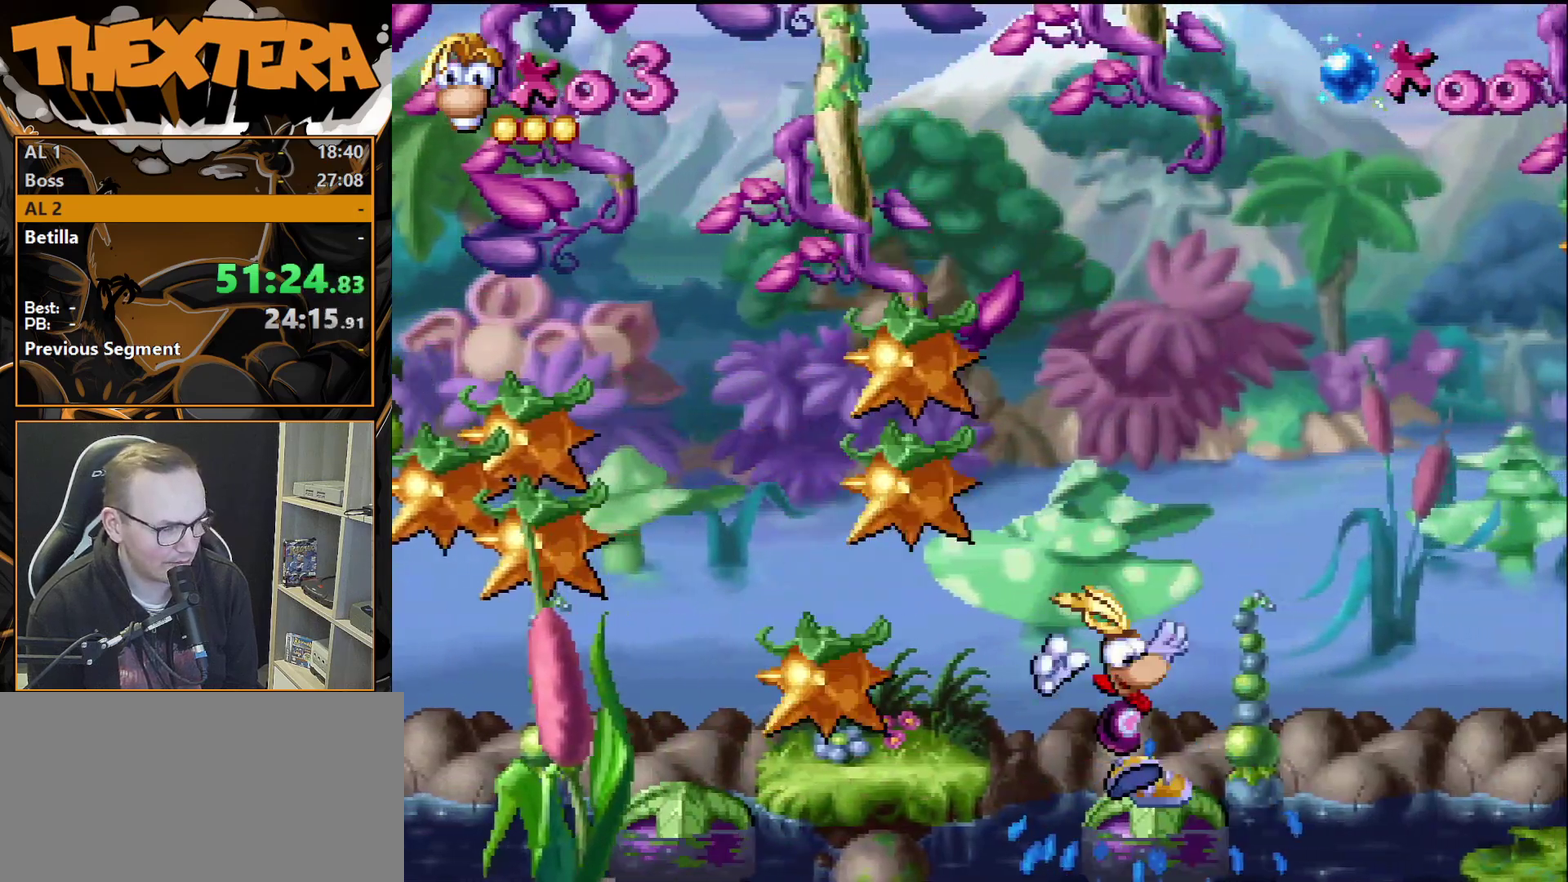
{"dt_ms": 500, "buttons": [], "events": []}
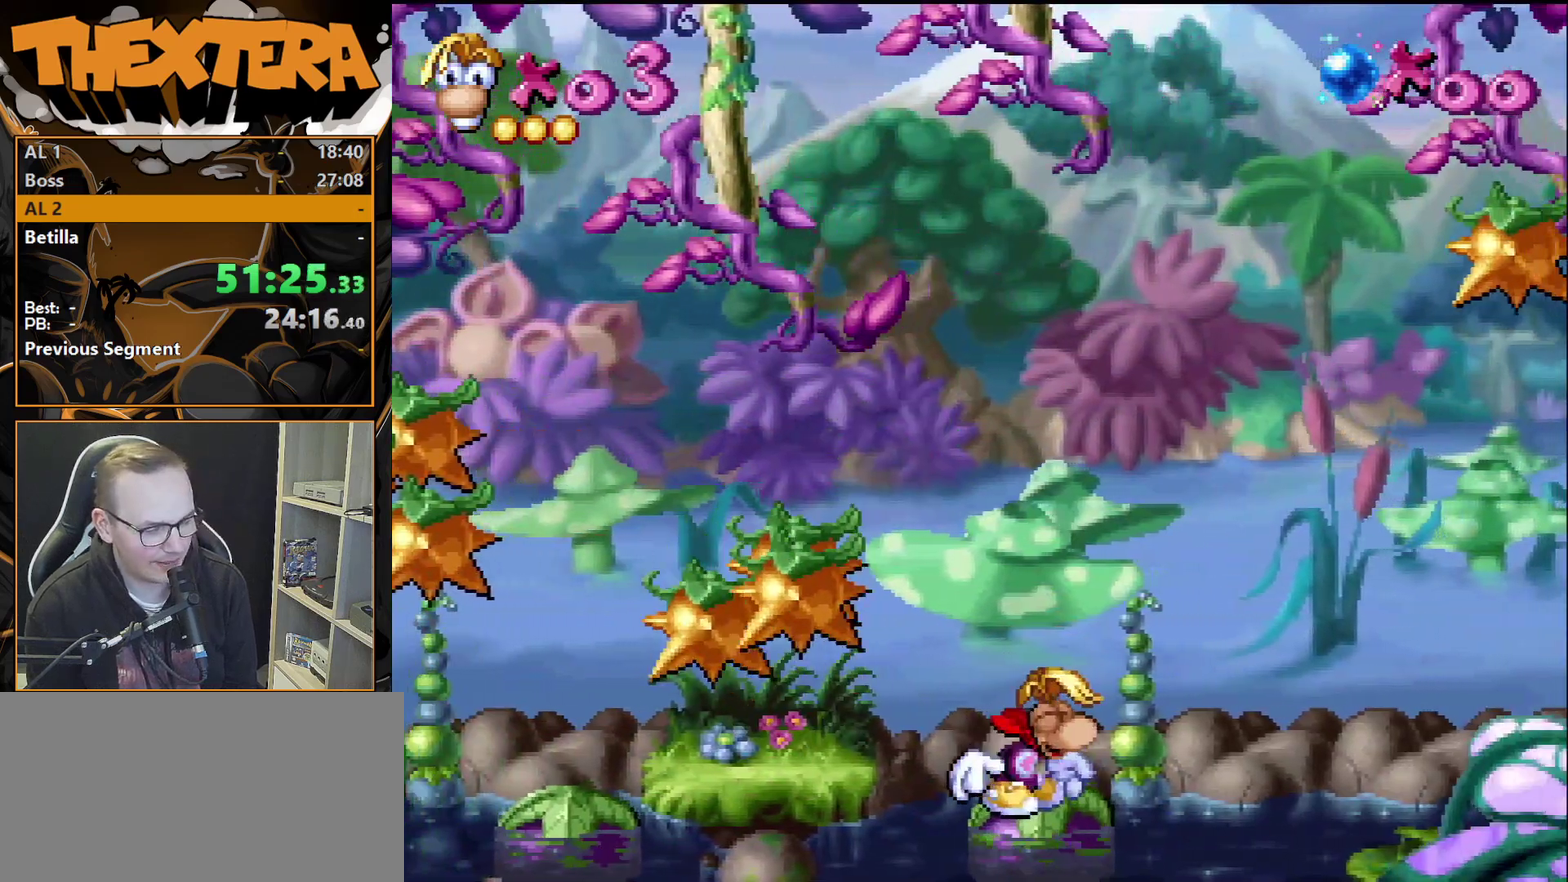
{"dt_ms": 500, "buttons": [], "events": []}
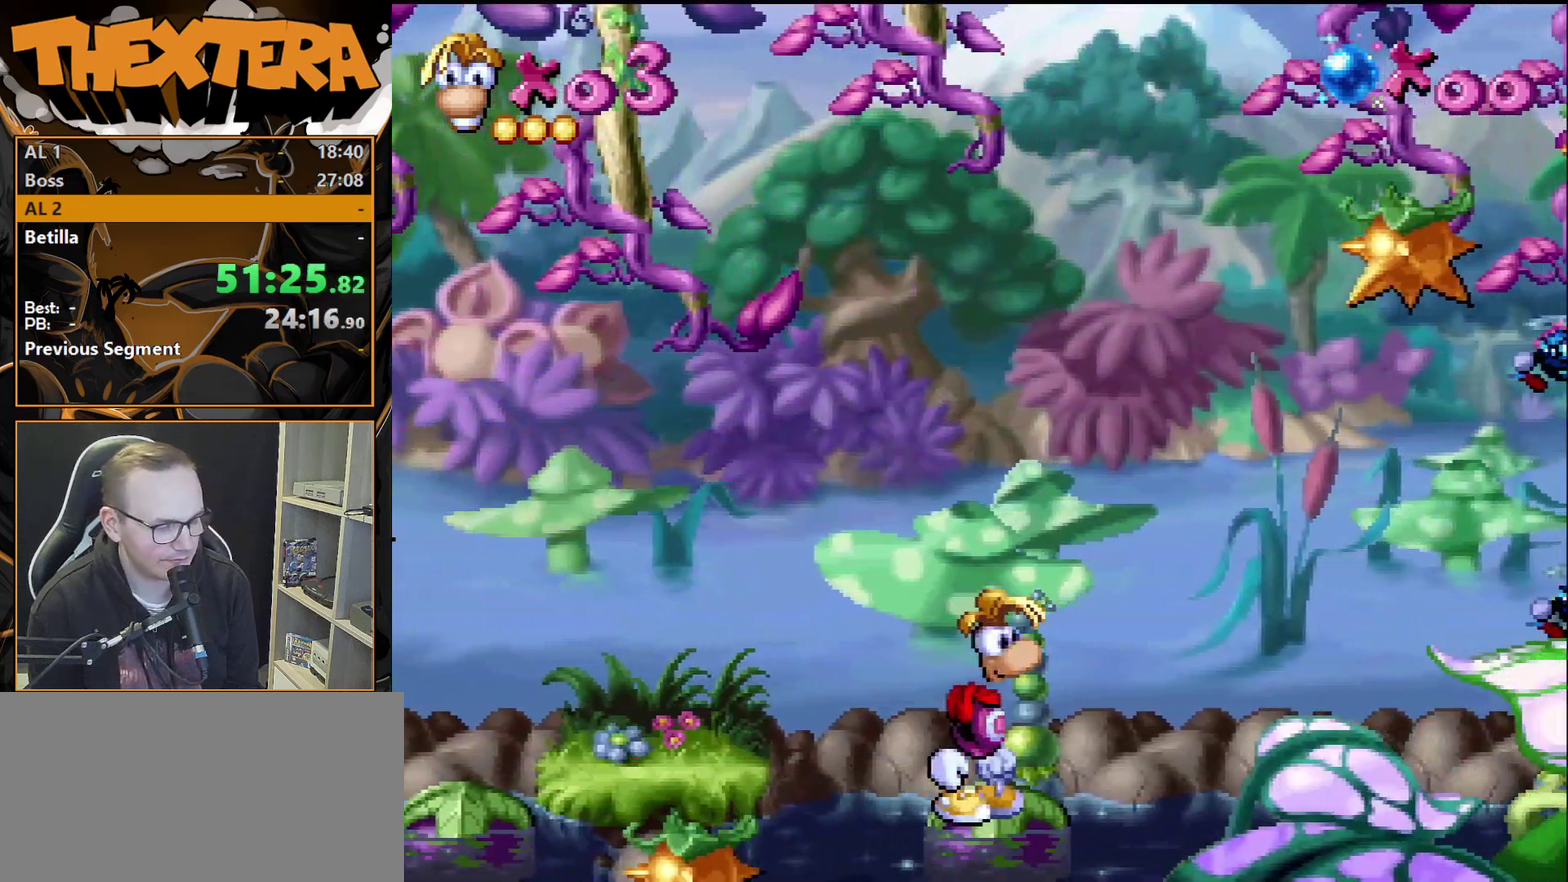
{"dt_ms": 600, "buttons": ["DPAD_DOWN"], "events": [[600, "DPAD_DOWN", "down"]]}
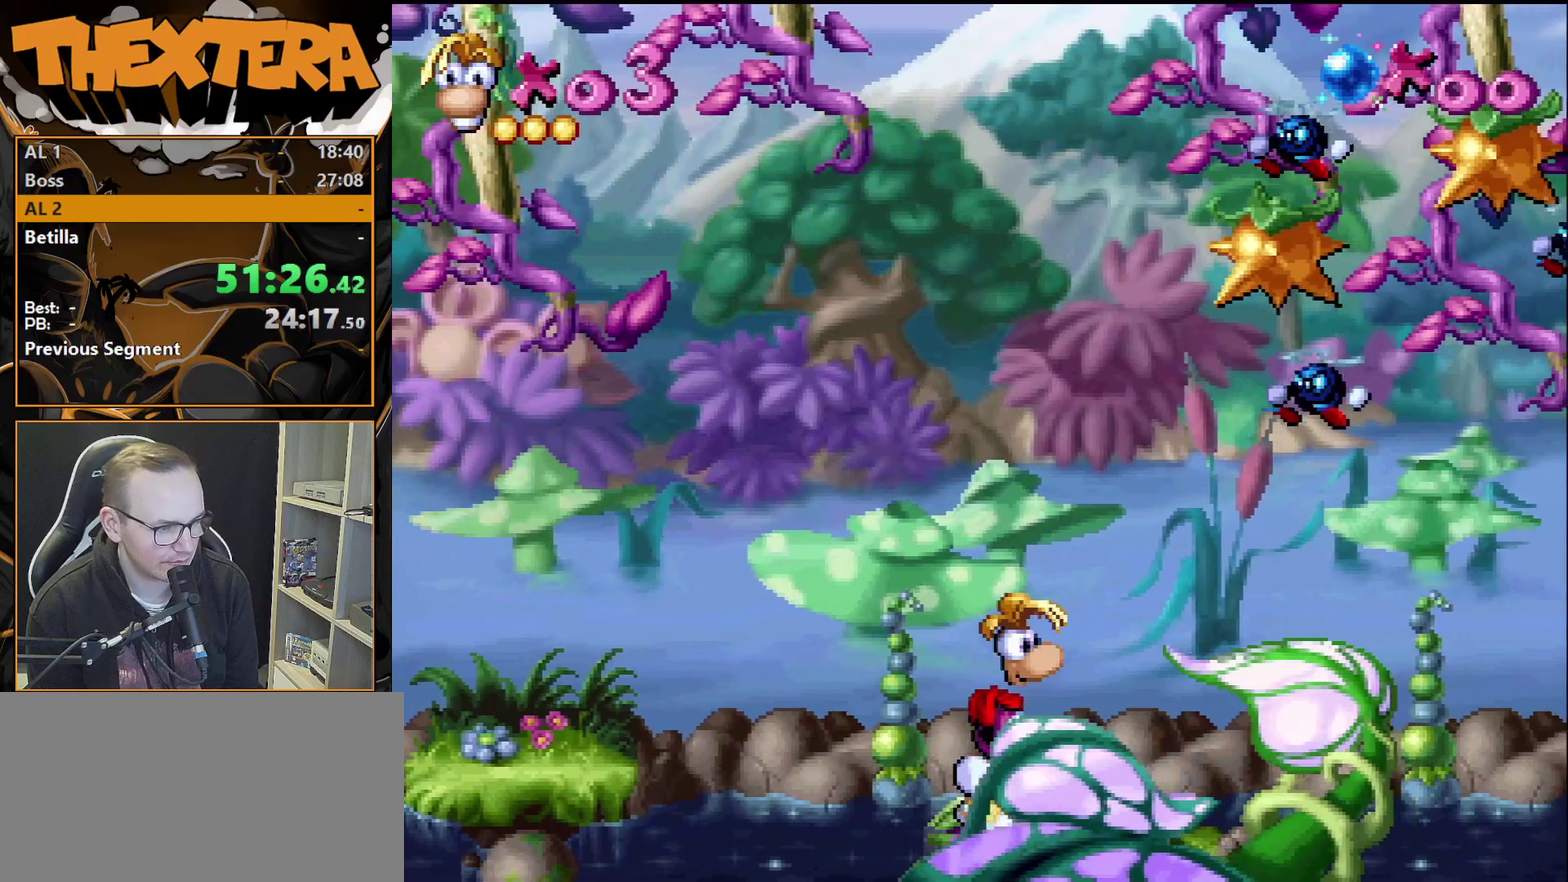
{"dt_ms": 400, "buttons": ["DPAD_DOWN"], "events": []}
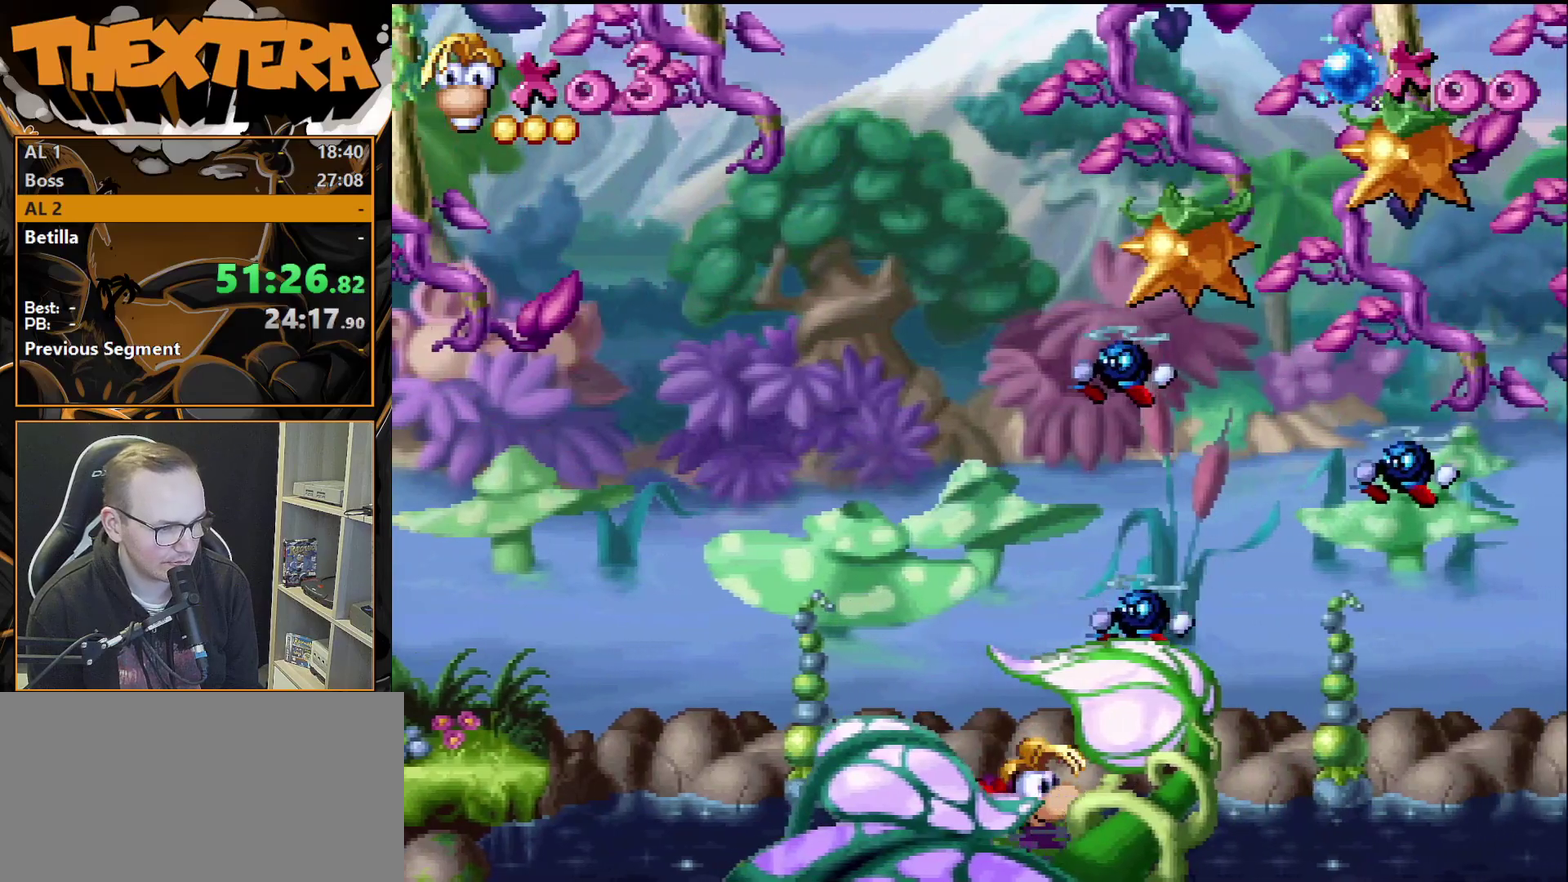
{"dt_ms": 500, "buttons": ["DPAD_DOWN"], "events": []}
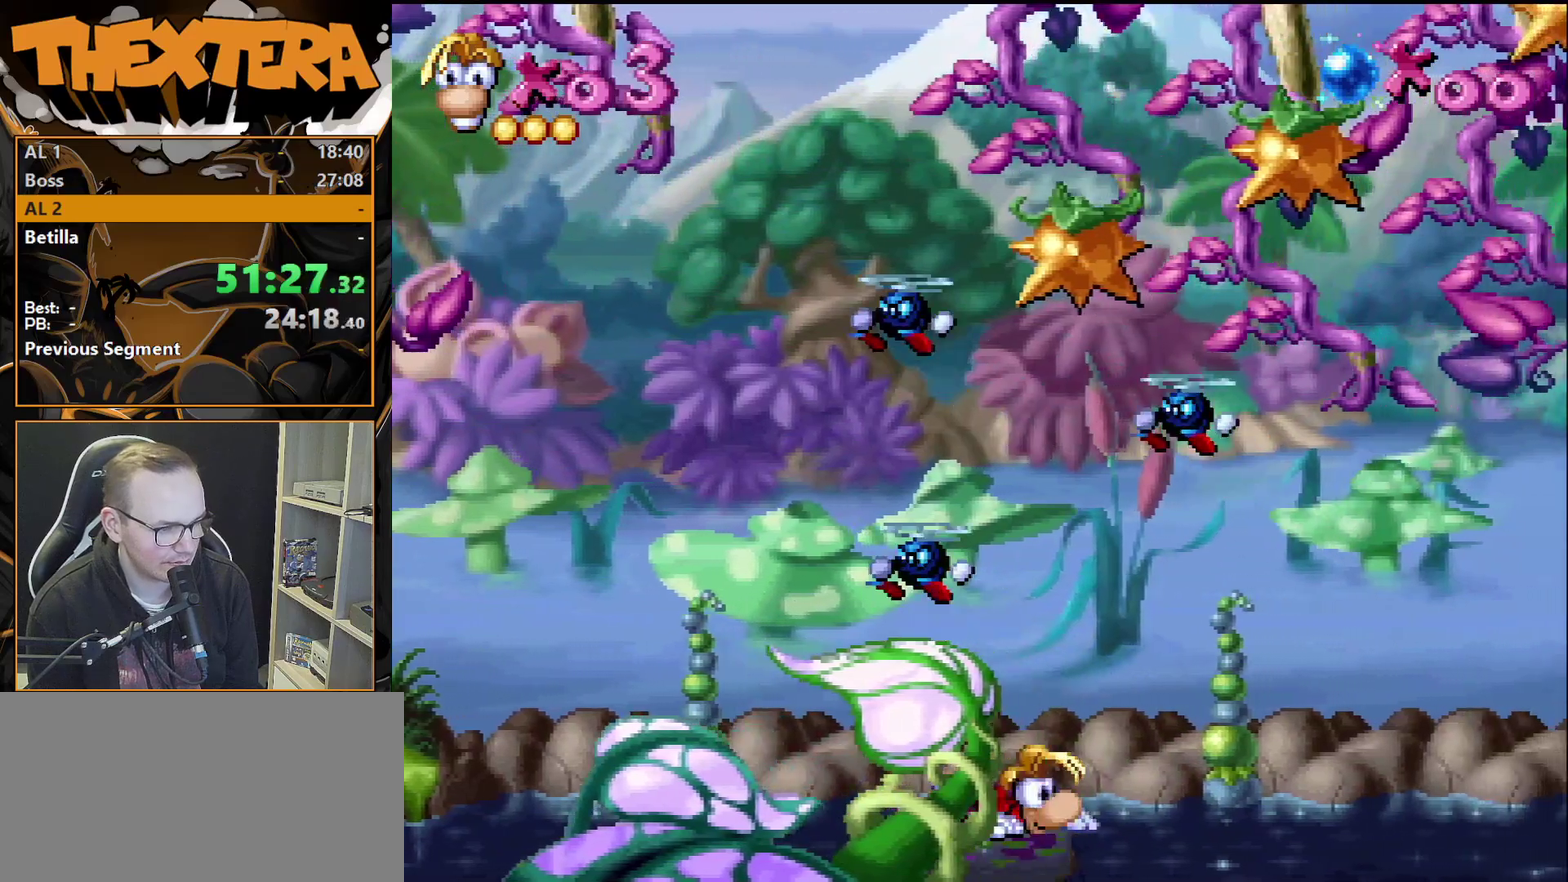
{"dt_ms": 500, "buttons": [], "events": [[133, "DPAD_DOWN", "up"]]}
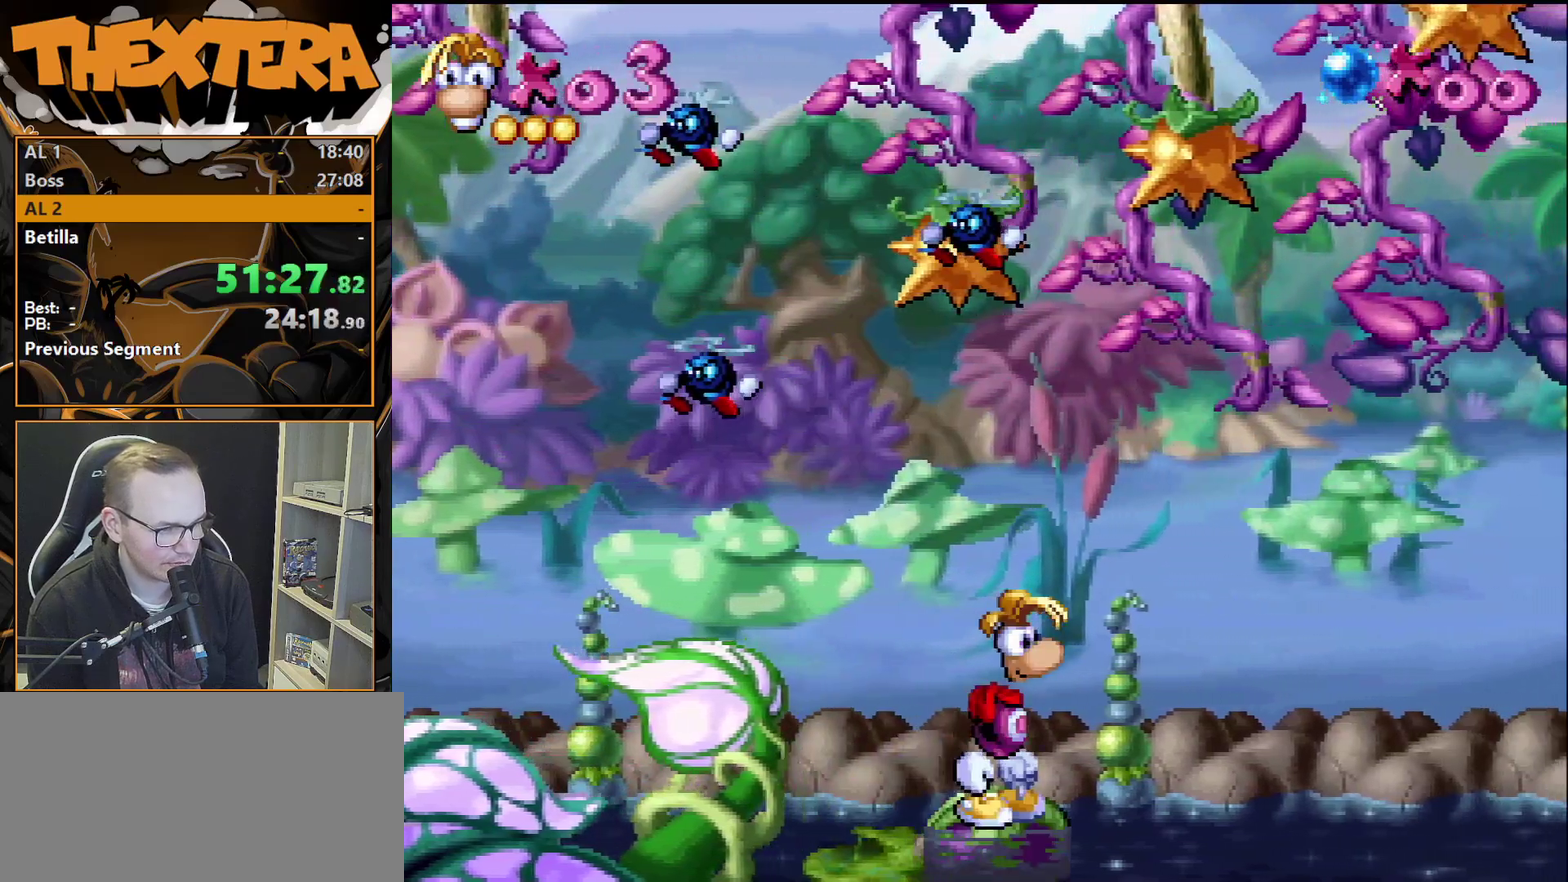
{"dt_ms": 500, "buttons": [], "events": []}
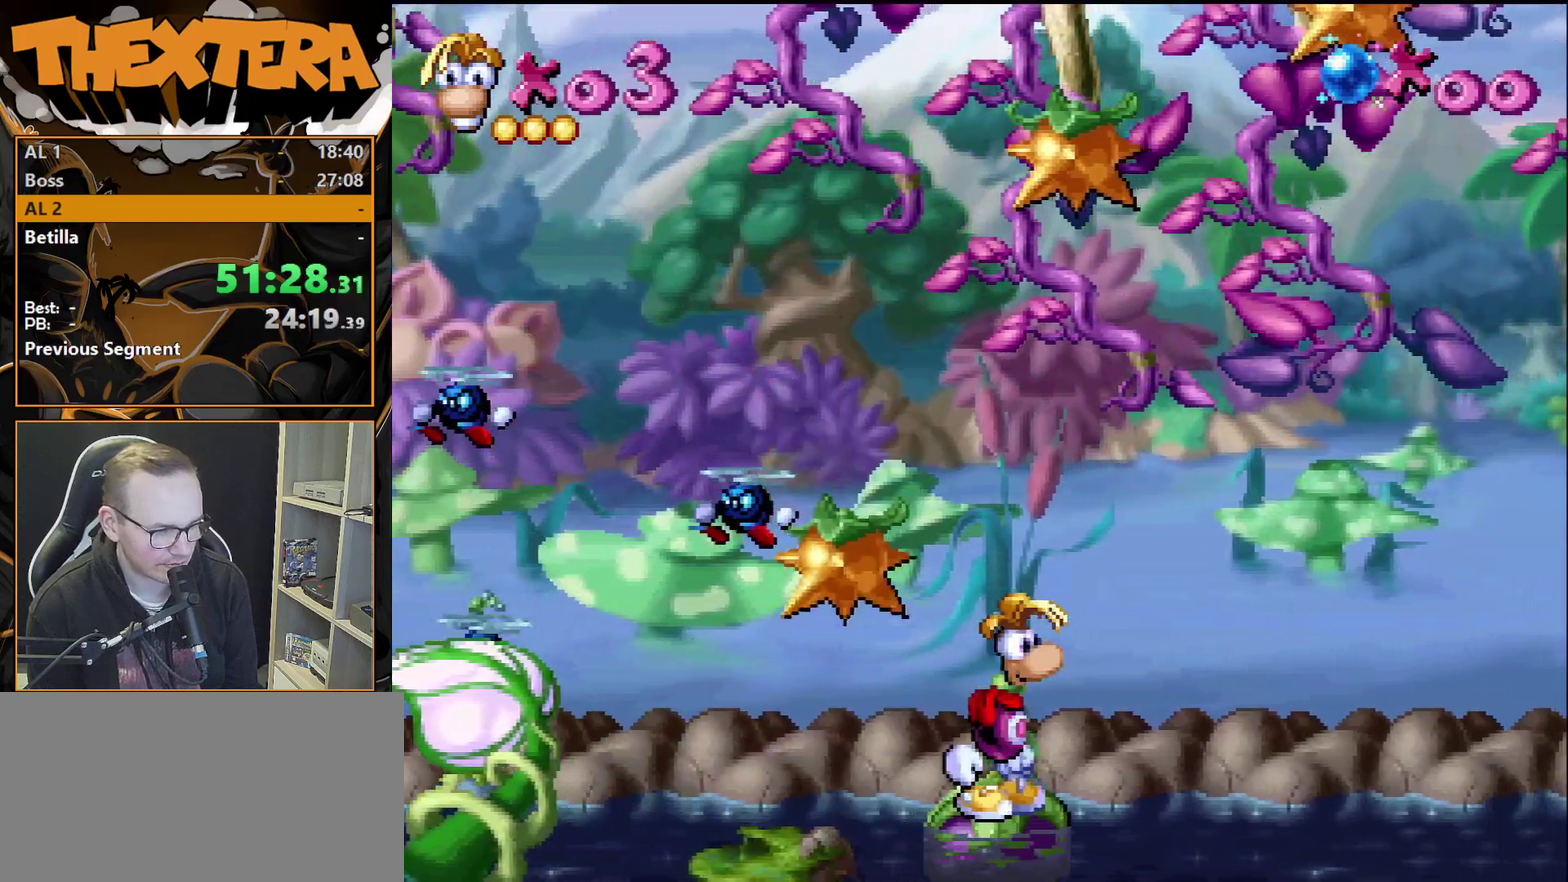
{"dt_ms": 500, "buttons": [], "events": []}
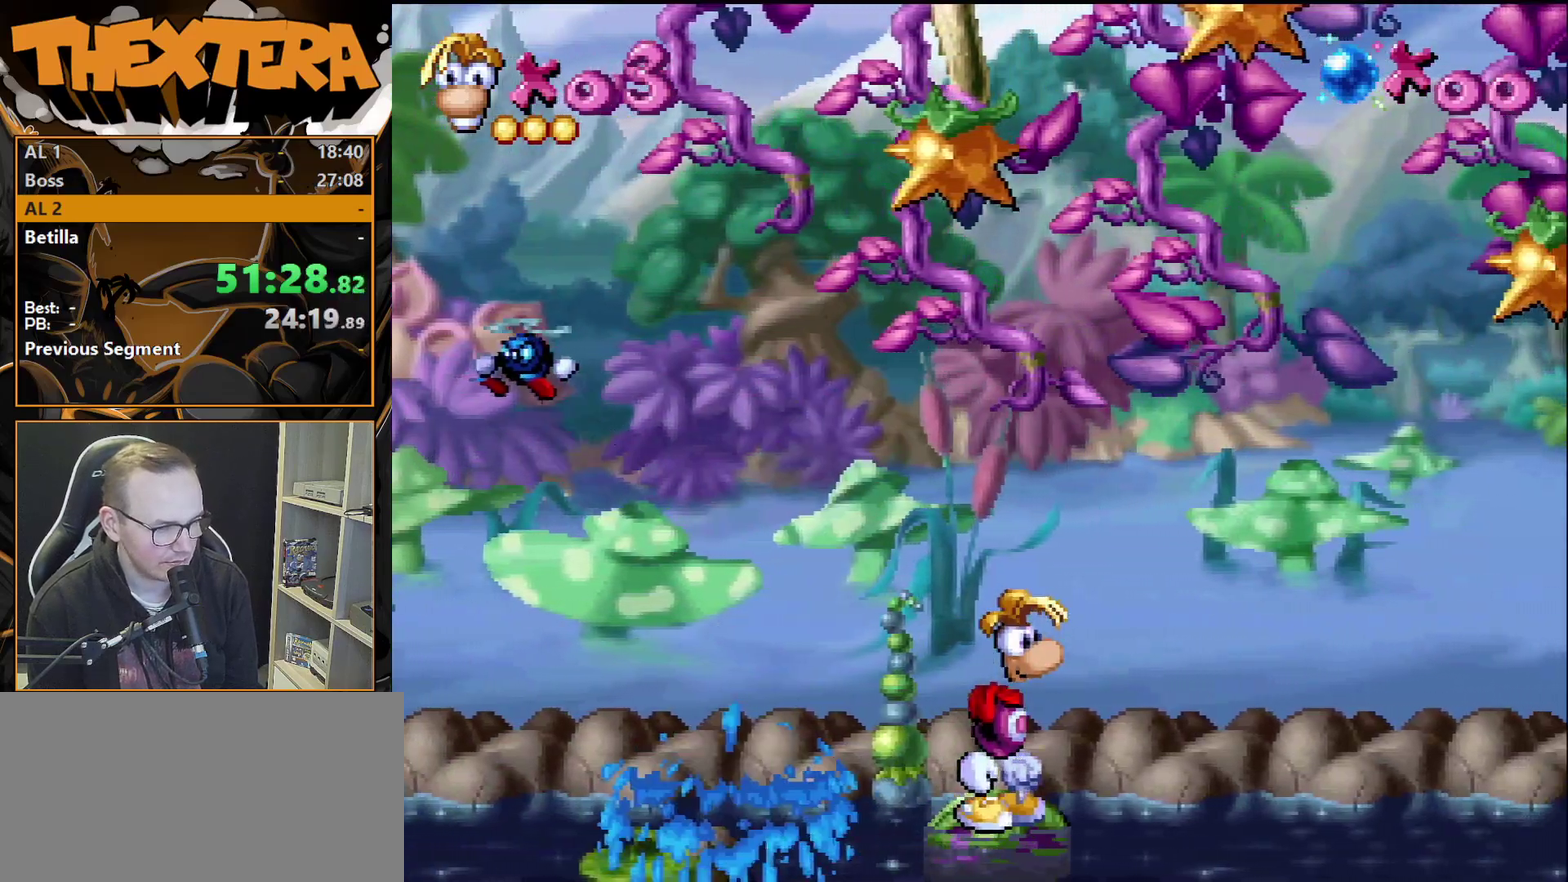
{"dt_ms": 500, "buttons": [], "events": []}
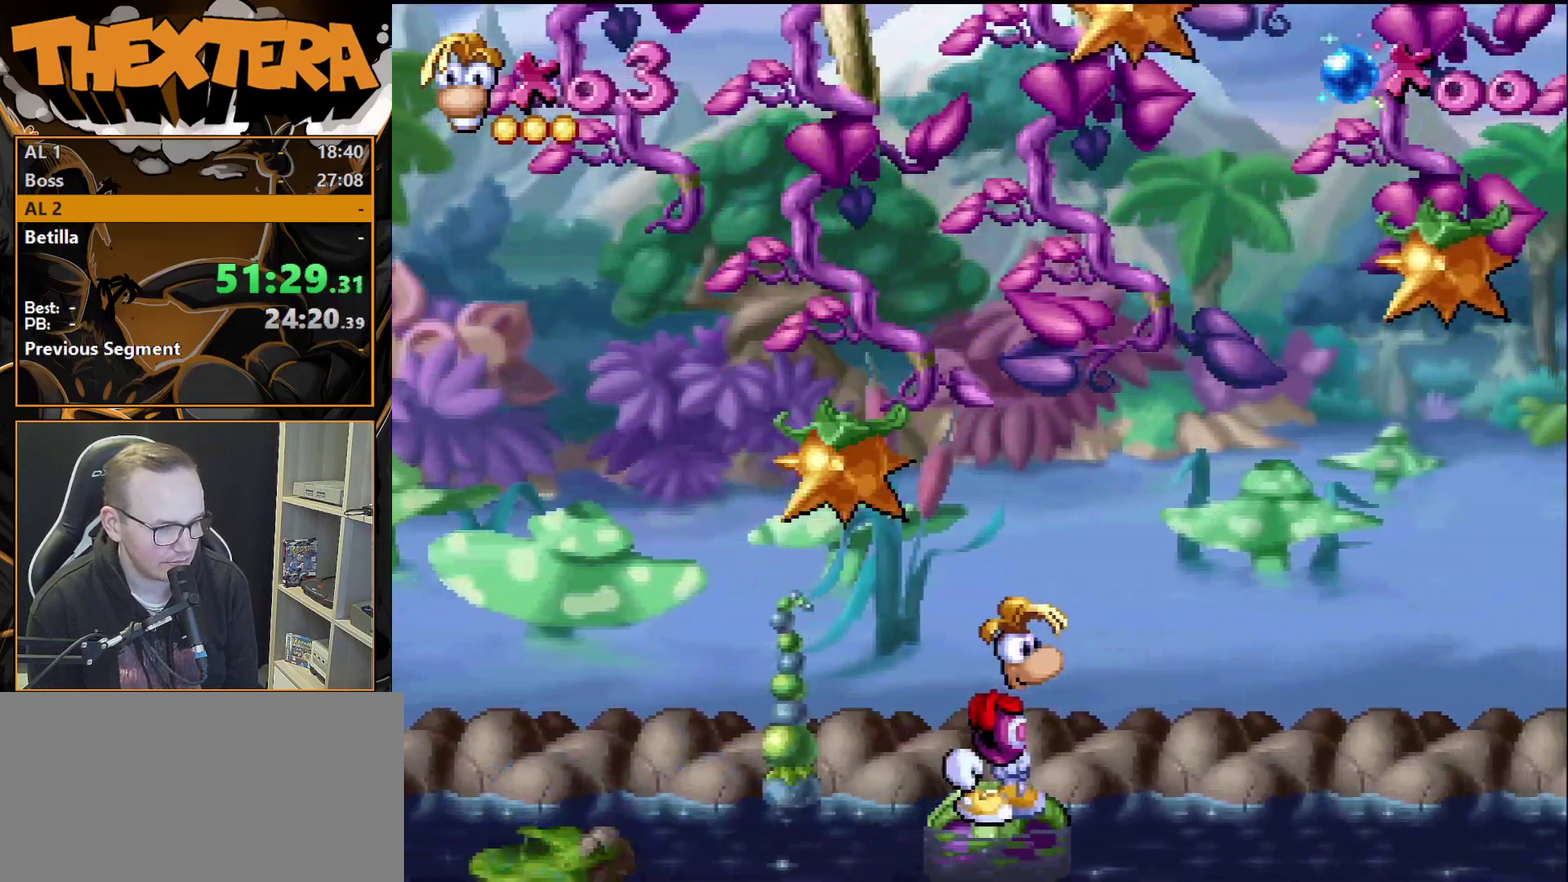
{"dt_ms": 500, "buttons": [], "events": []}
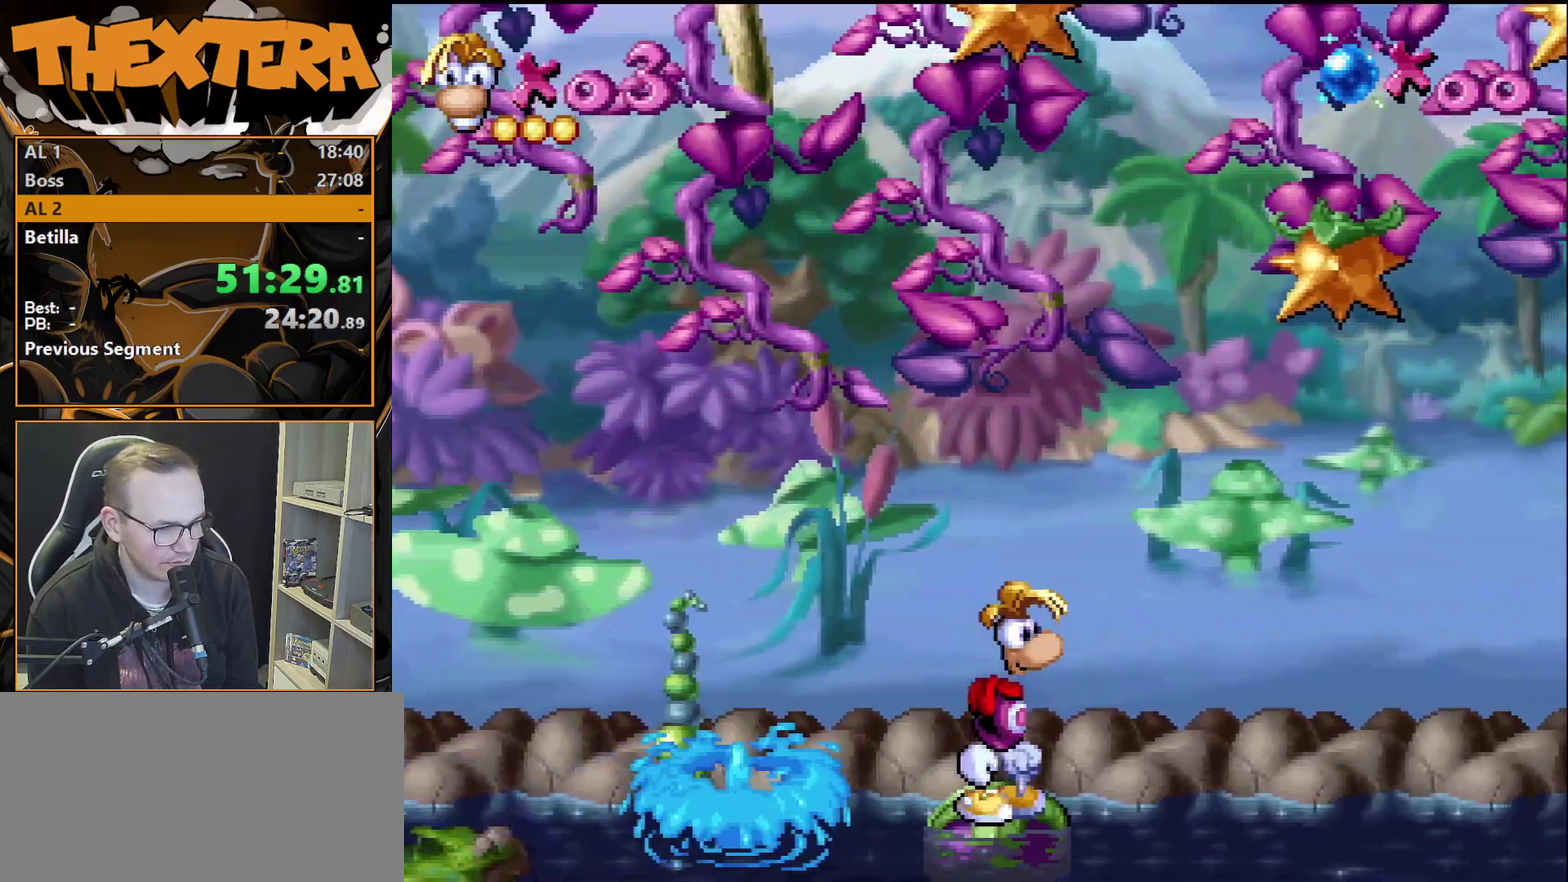
{"dt_ms": 500, "buttons": [], "events": []}
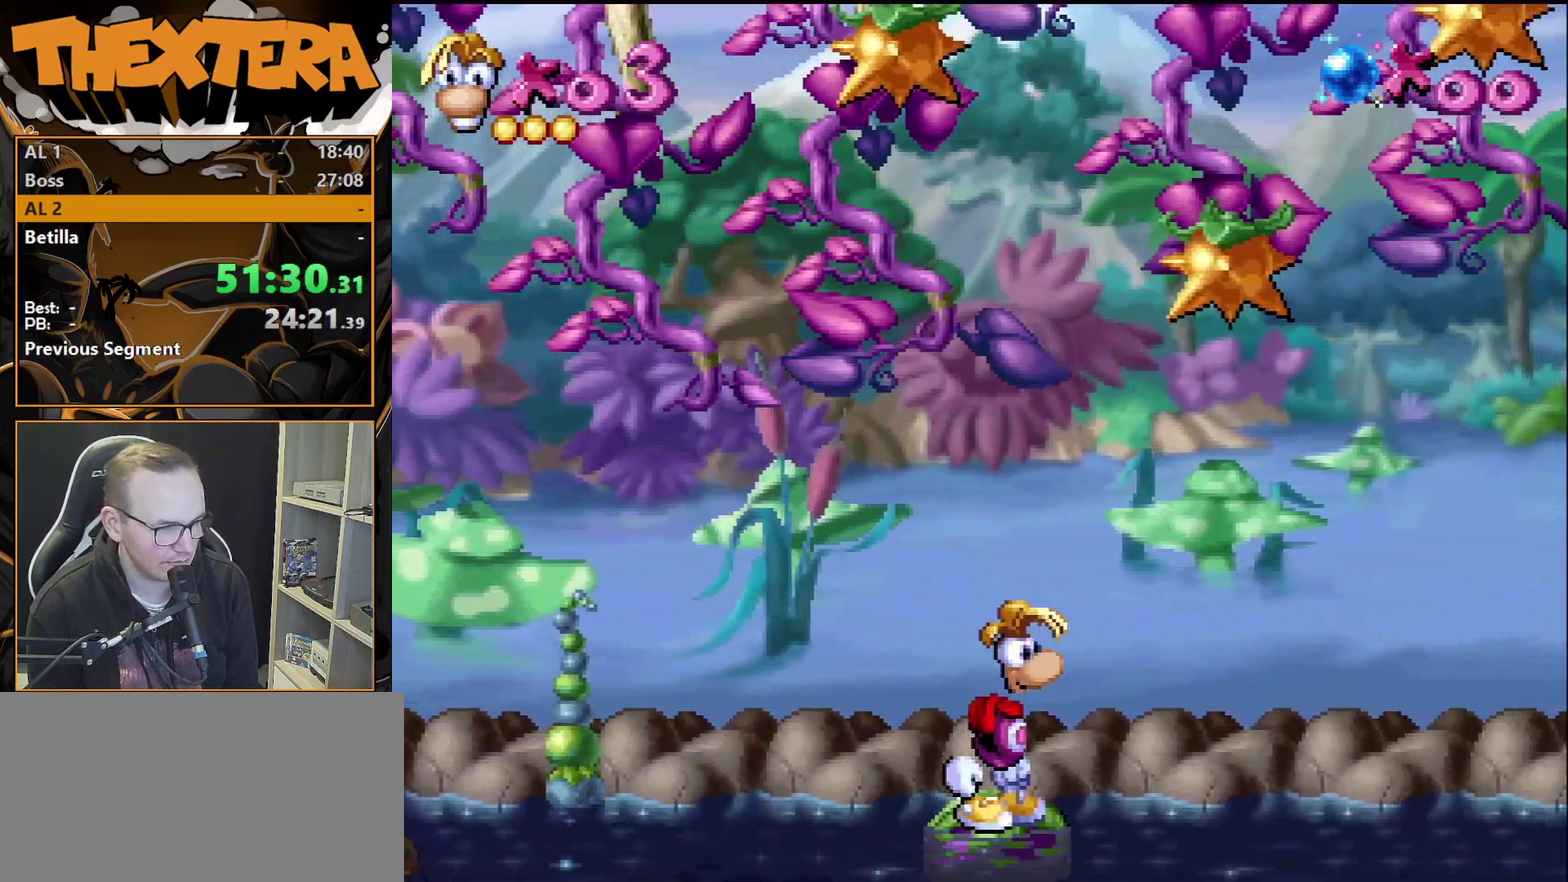
{"dt_ms": 500, "buttons": [], "events": []}
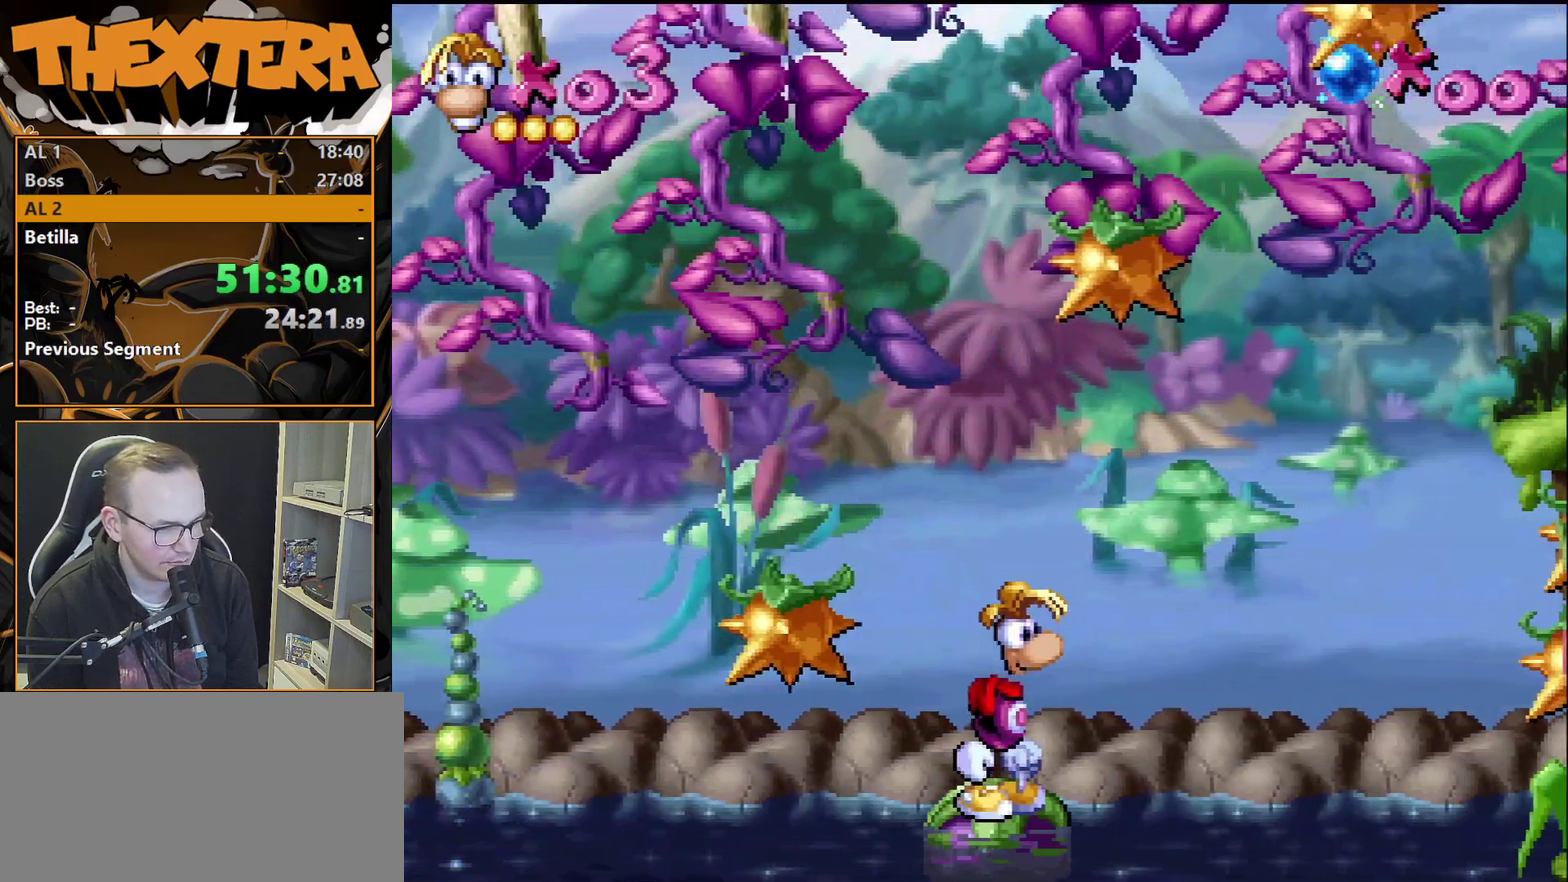
{"dt_ms": 500, "buttons": [], "events": []}
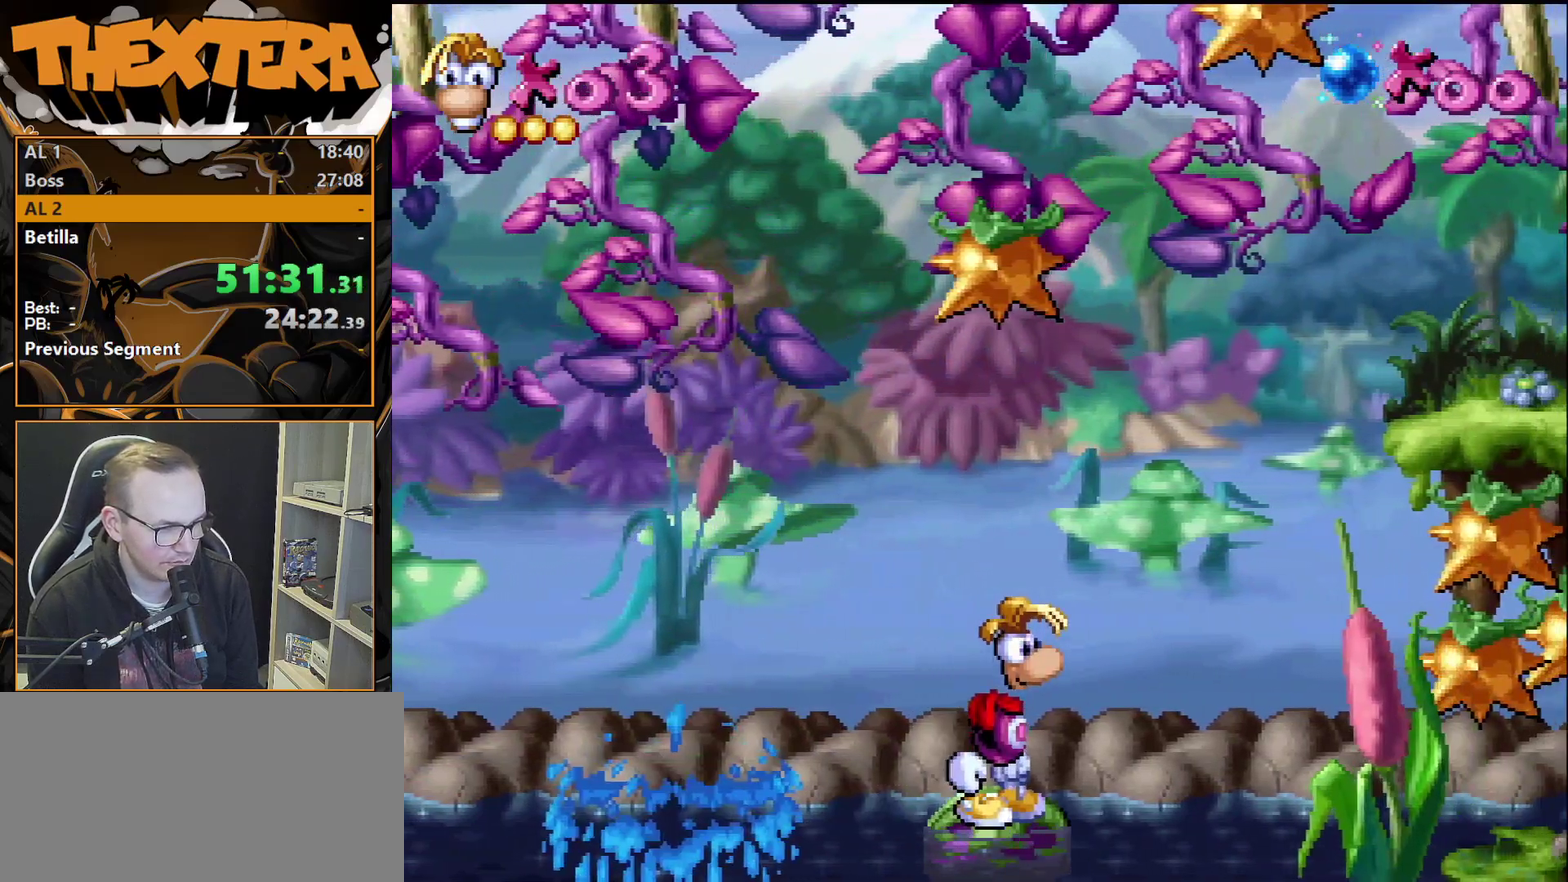
{"dt_ms": 600, "buttons": ["DPAD_DOWN"], "events": [[600, "DPAD_DOWN", "down"]]}
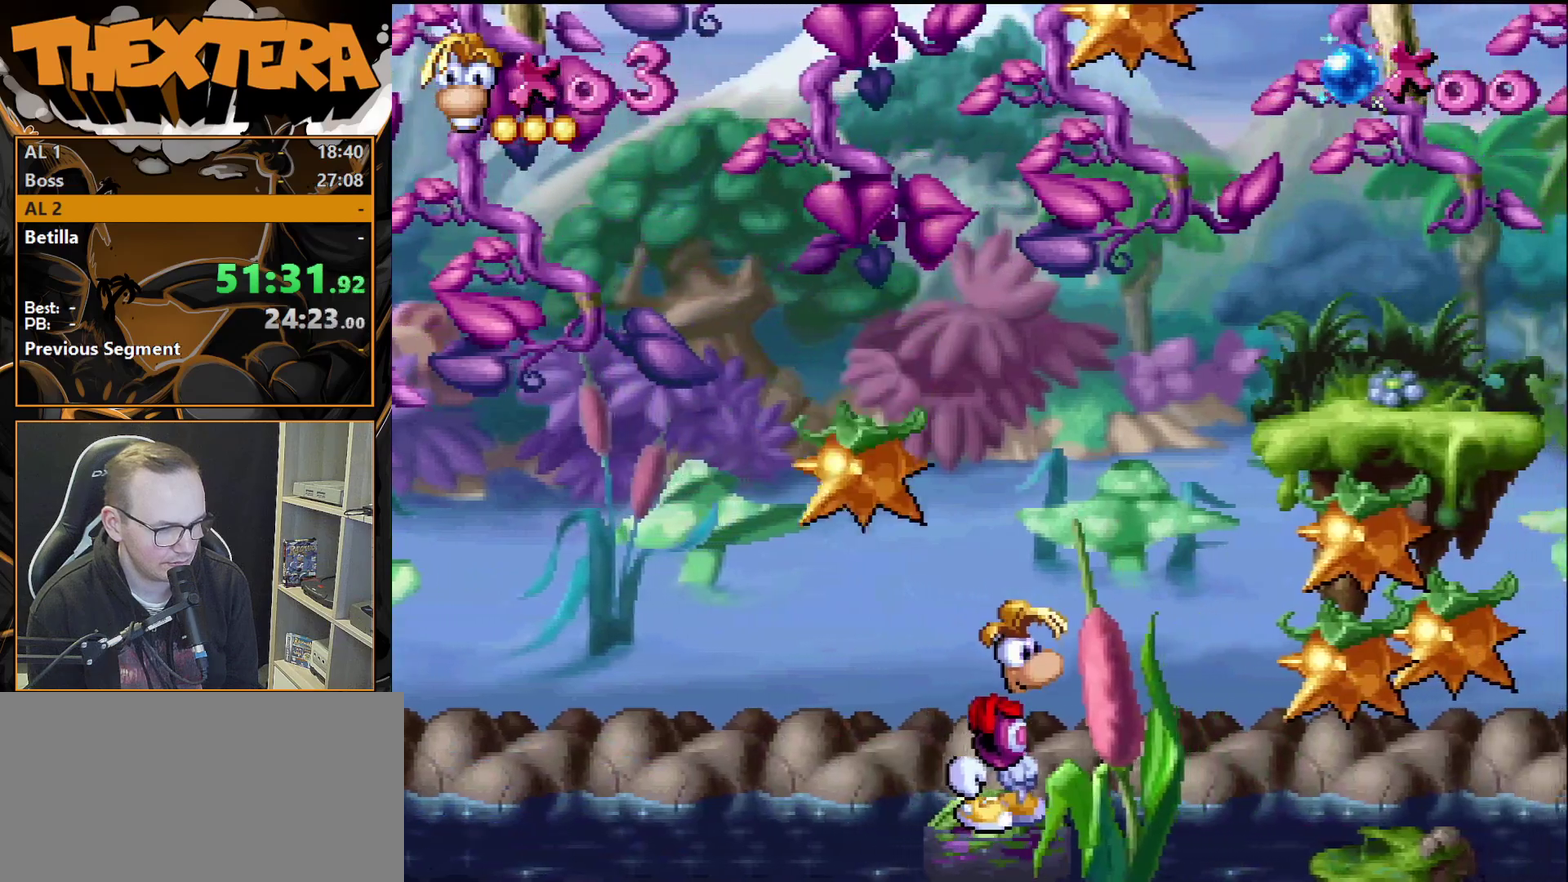
{"dt_ms": 400, "buttons": ["DPAD_DOWN"], "events": []}
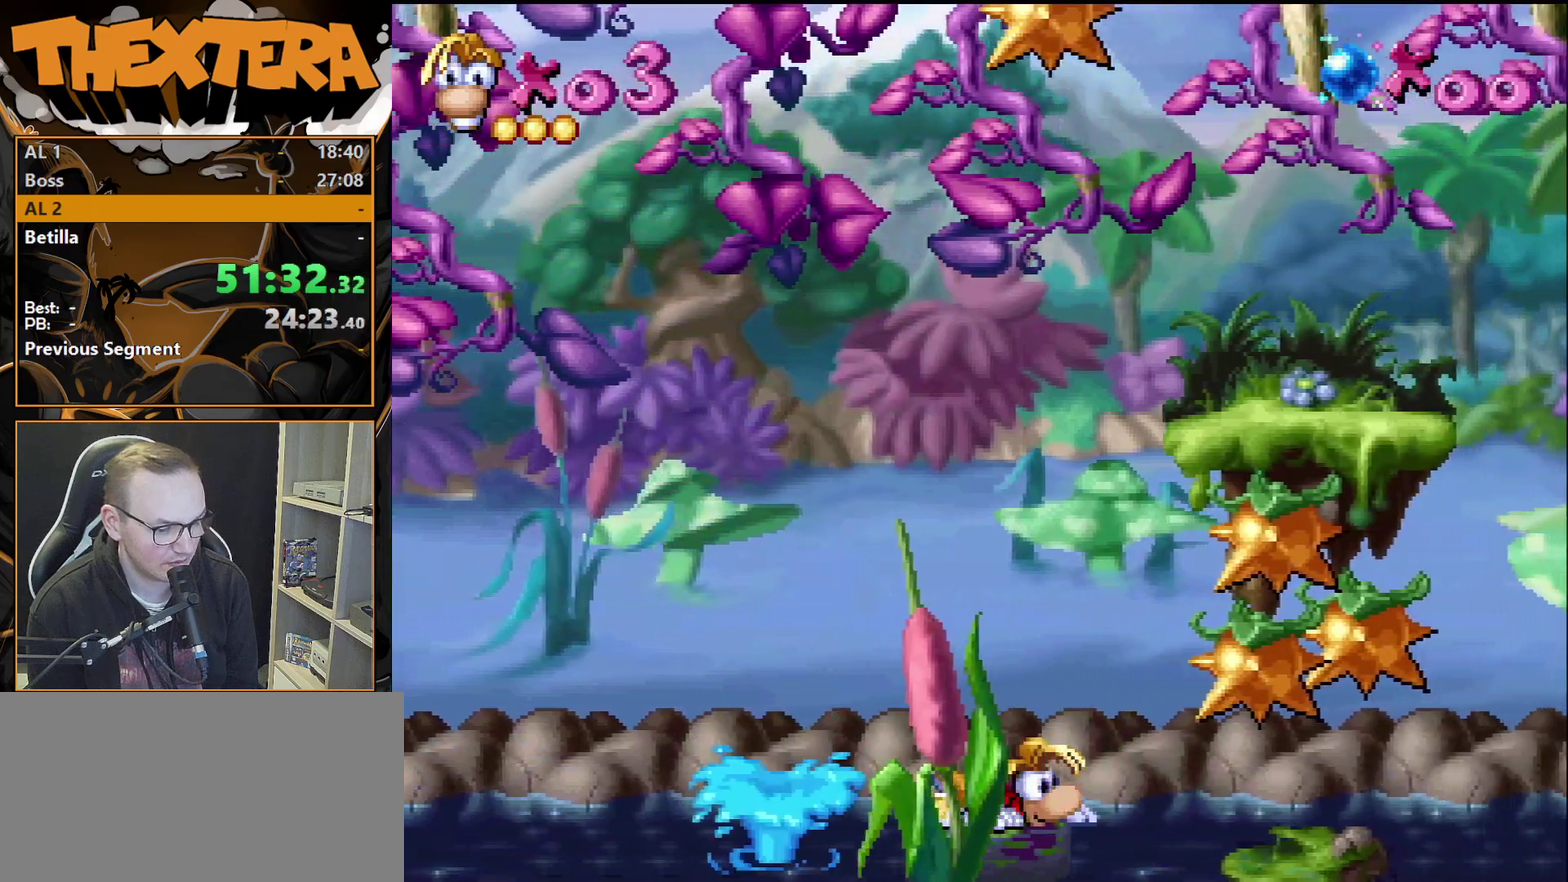
{"dt_ms": 500, "buttons": ["DPAD_DOWN"], "events": [[33, "R1", "down"], [83, "R1", "up"]]}
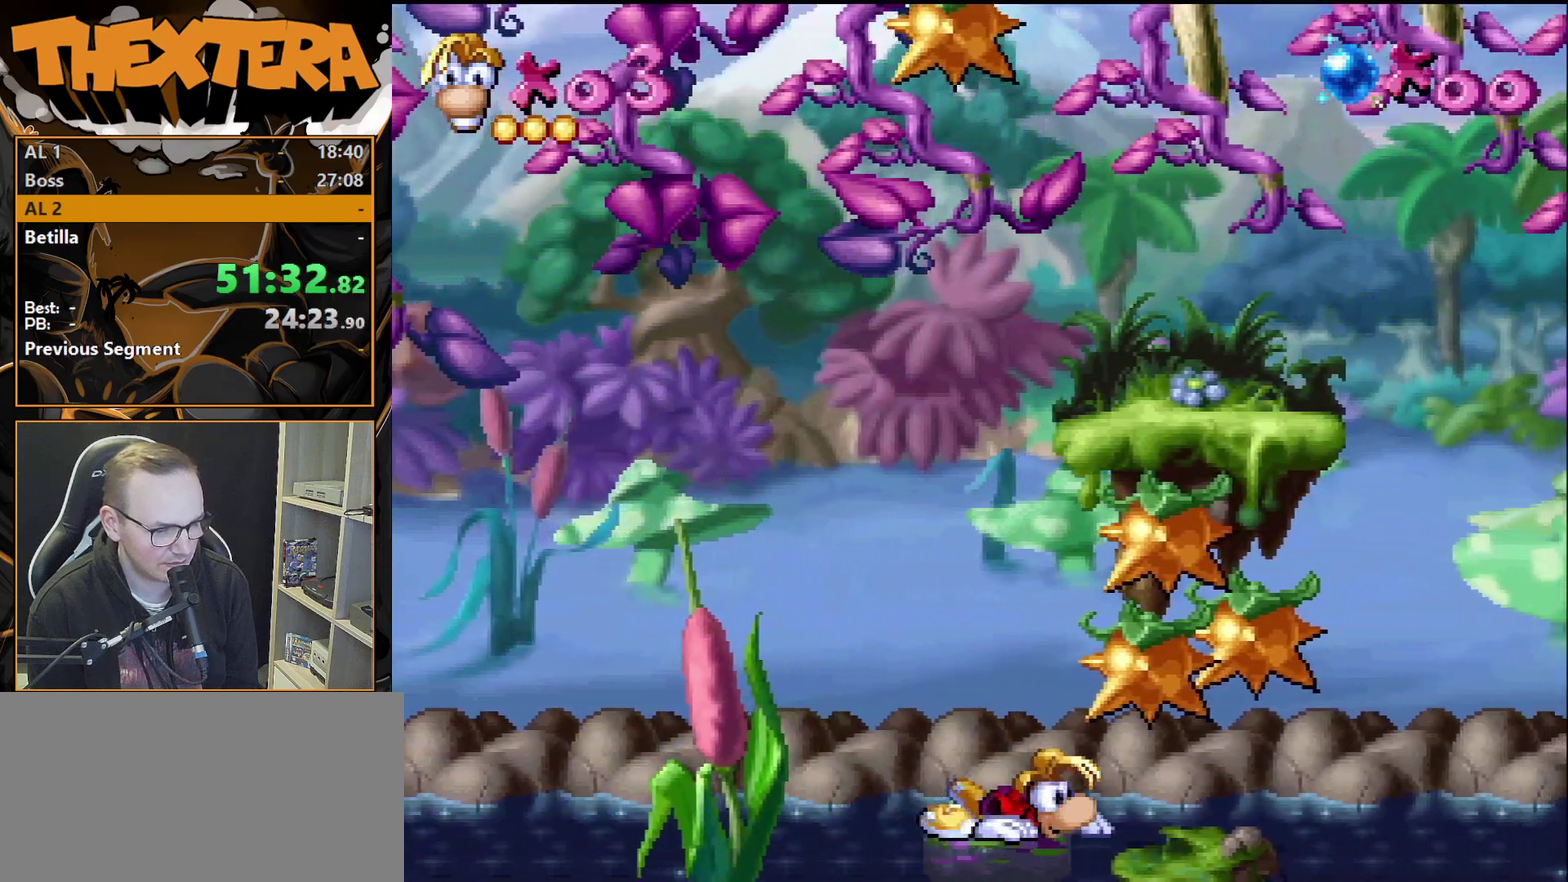
{"dt_ms": 500, "buttons": ["DPAD_DOWN"], "events": []}
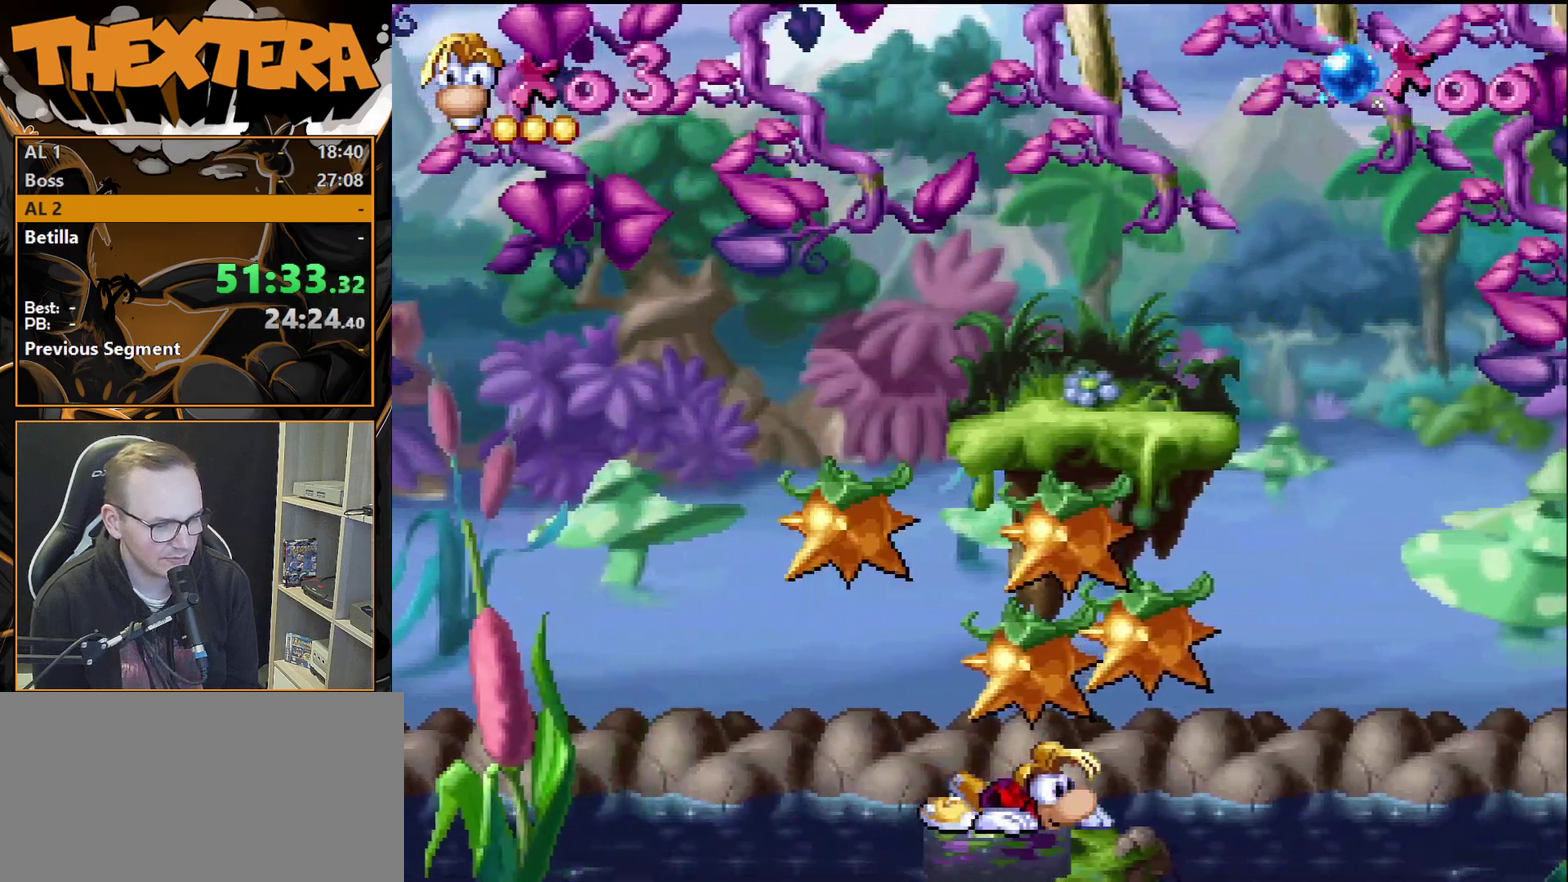
{"dt_ms": 500, "buttons": ["DPAD_DOWN"], "events": []}
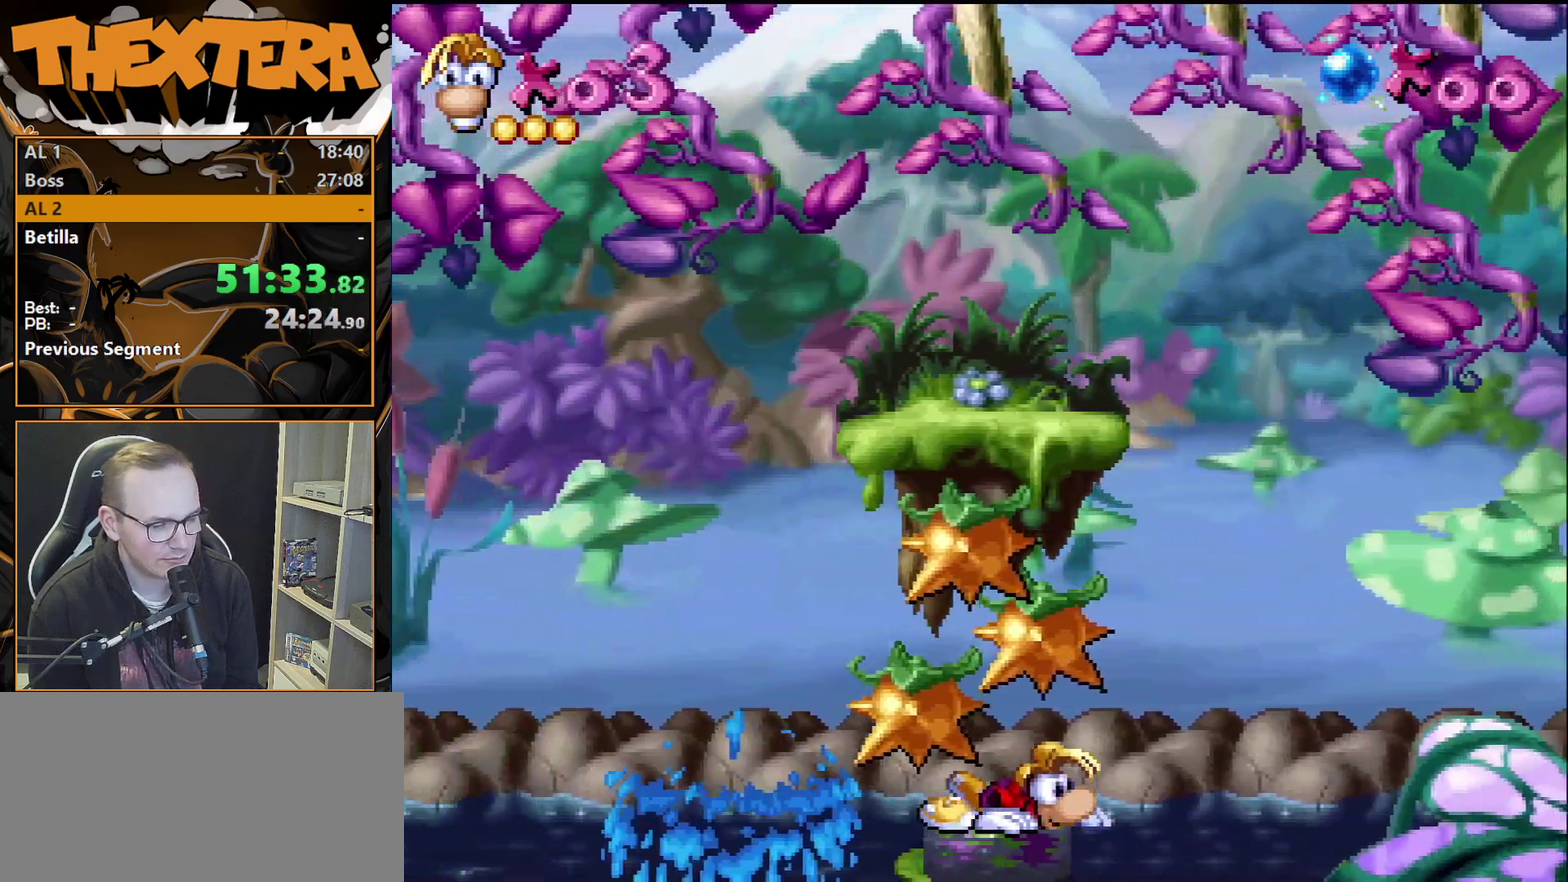
{"dt_ms": 500, "buttons": ["DPAD_DOWN"], "events": []}
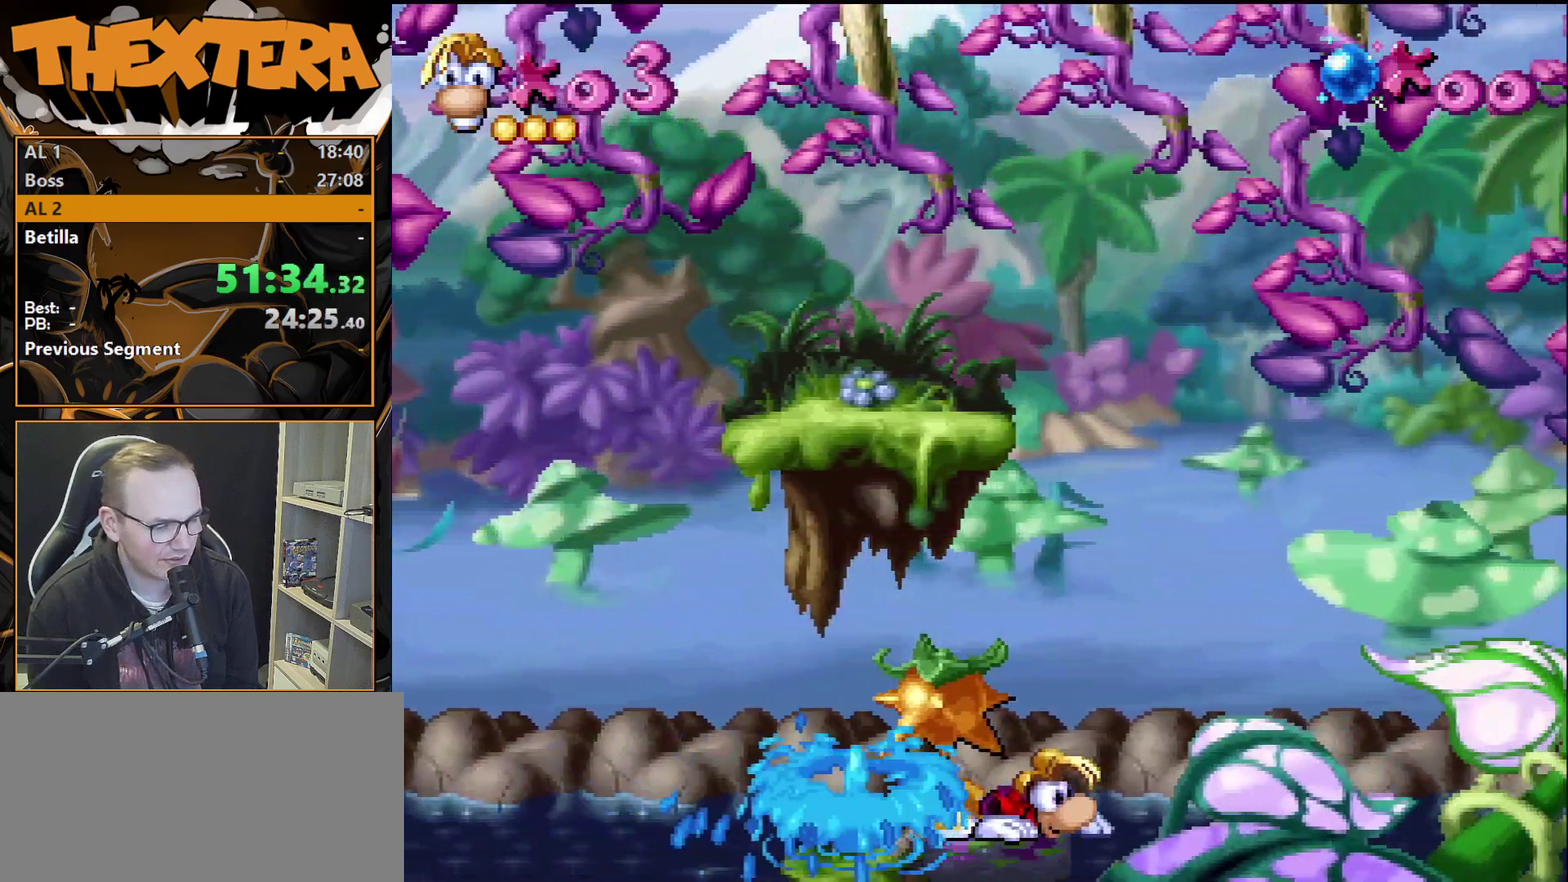
{"dt_ms": 500, "buttons": [], "events": [[367, "DPAD_DOWN", "up"]]}
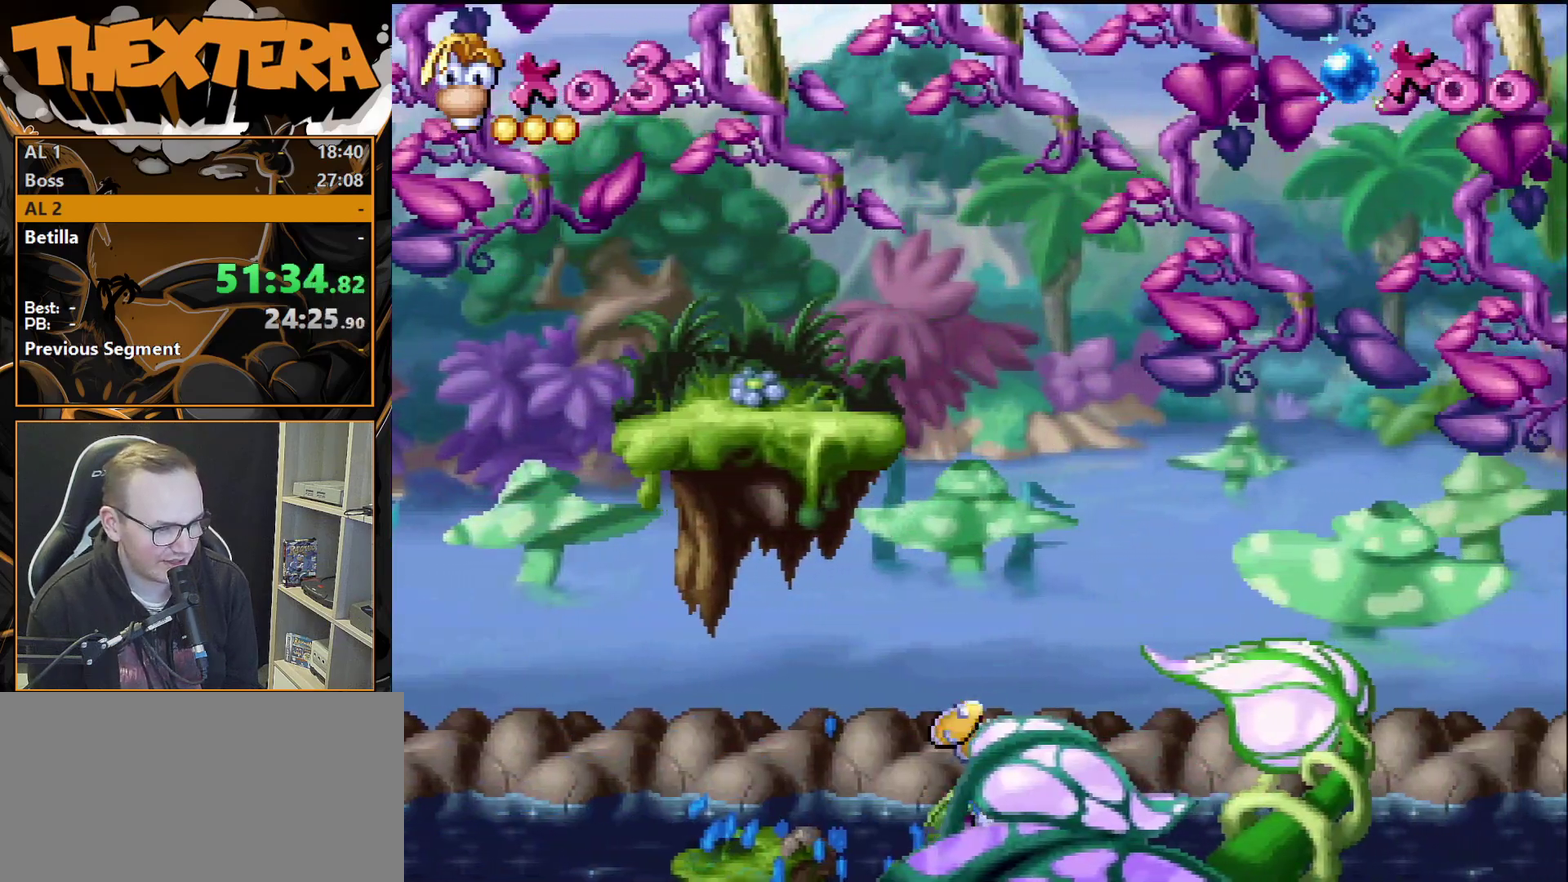
{"dt_ms": 300, "buttons": ["CROSS"], "events": [[300, "CROSS", "down"]]}
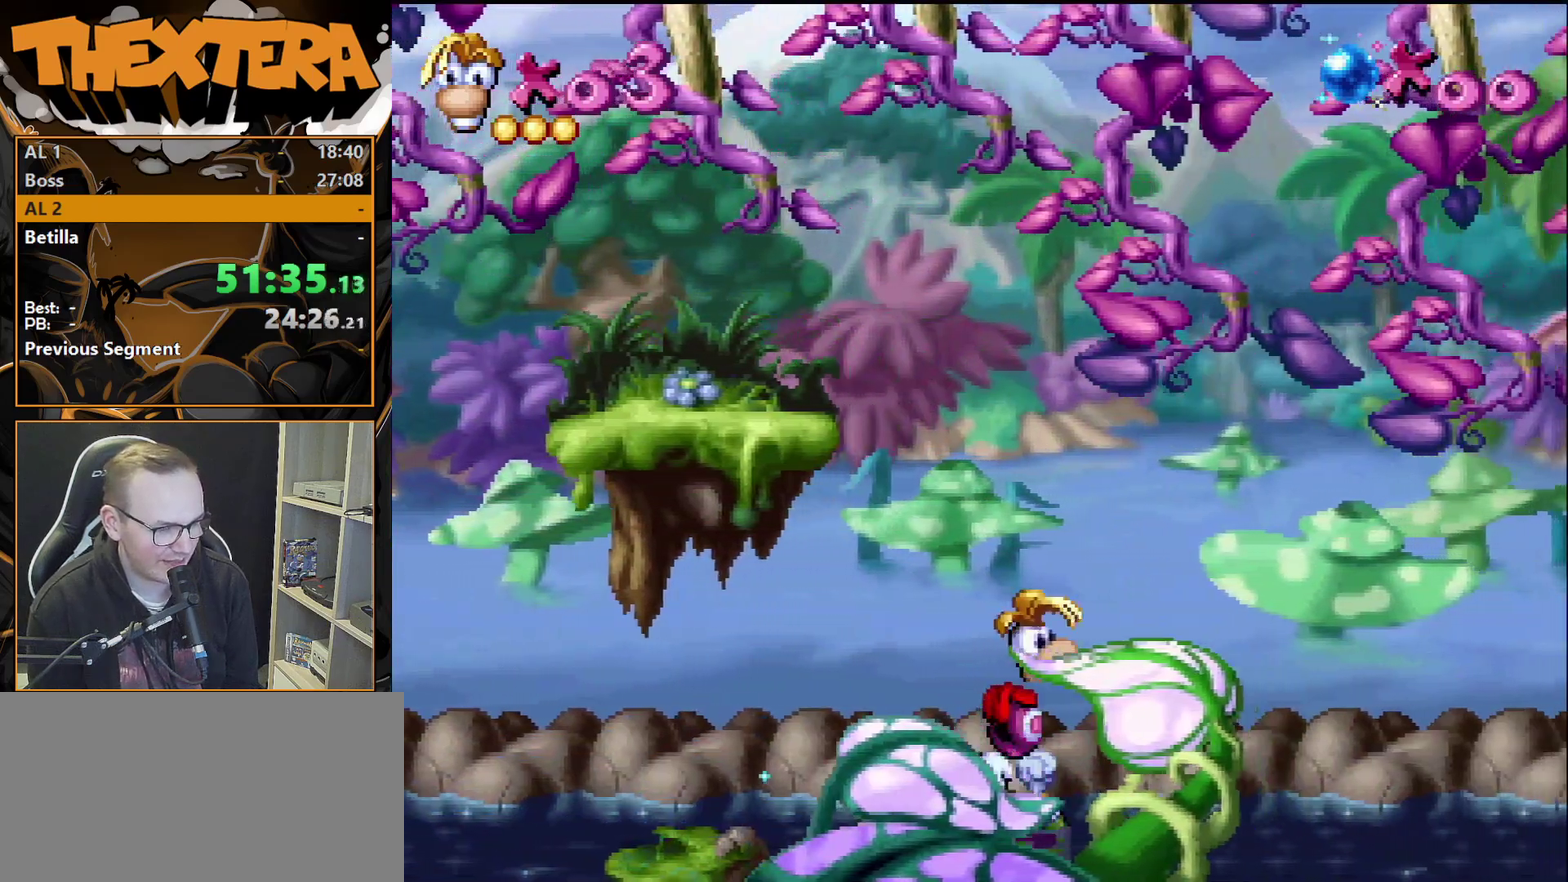
{"dt_ms": 200, "buttons": ["DPAD_RIGHT"], "events": [[83, "CROSS", "up"], [167, "DPAD_RIGHT", "down"]]}